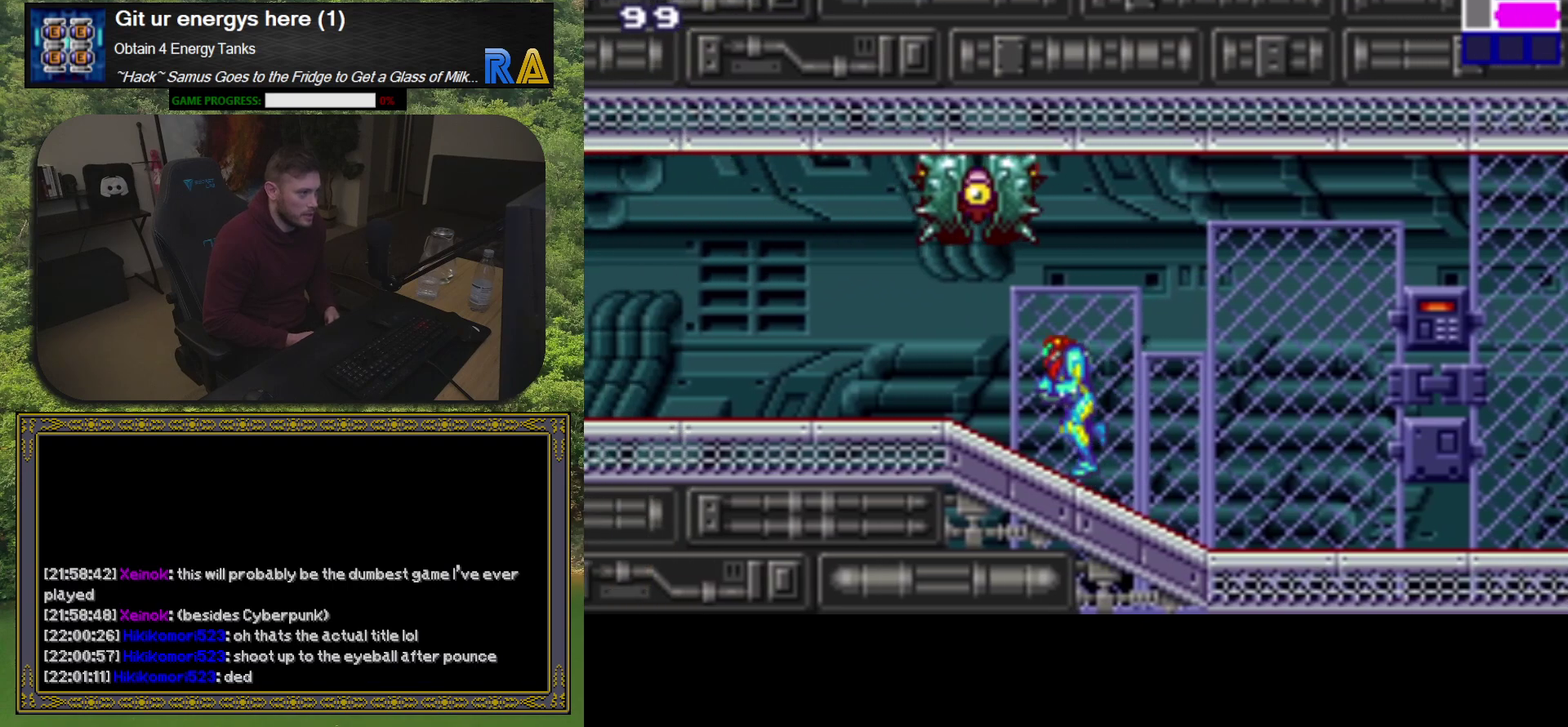
Gameplay with a controller (Xbox layout); each line is a JSON object with the inputs held at the frame after it. "events" lists button and stick changes between this image and that frame as [ms after this image, input, new state], when the widget could be followed in between. Not read: L3 R3 left_stick right_stick.
{"buttons": [], "events": [[33, "DPAD_LEFT", "up"], [100, "DPAD_DOWN", "down"], [100, "DPAD_RIGHT", "down"], [167, "DPAD_DOWN", "up"], [500, "DPAD_RIGHT", "up"]]}
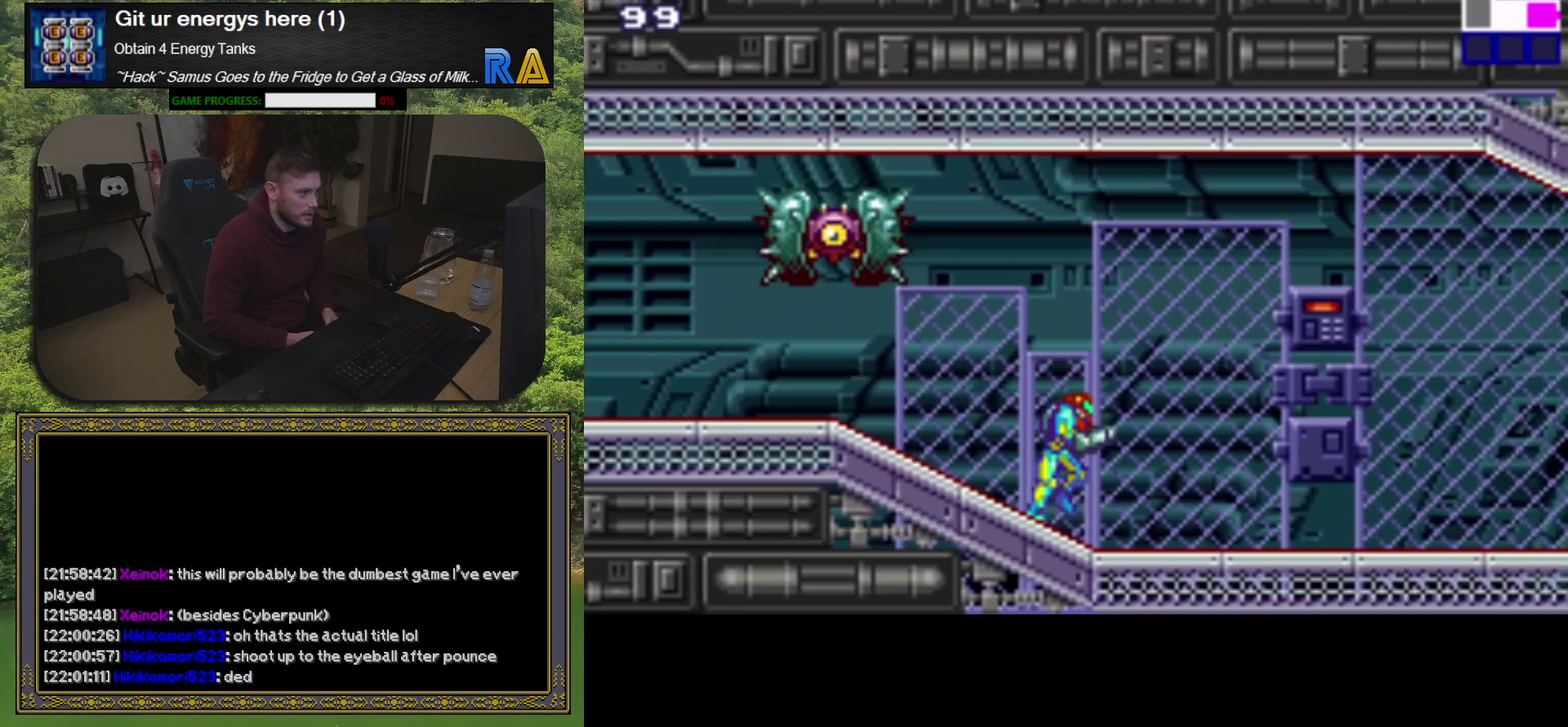
{"buttons": ["DPAD_DOWN"], "events": [[267, "DPAD_DOWN", "down"], [417, "DPAD_DOWN", "up"], [500, "DPAD_DOWN", "down"]]}
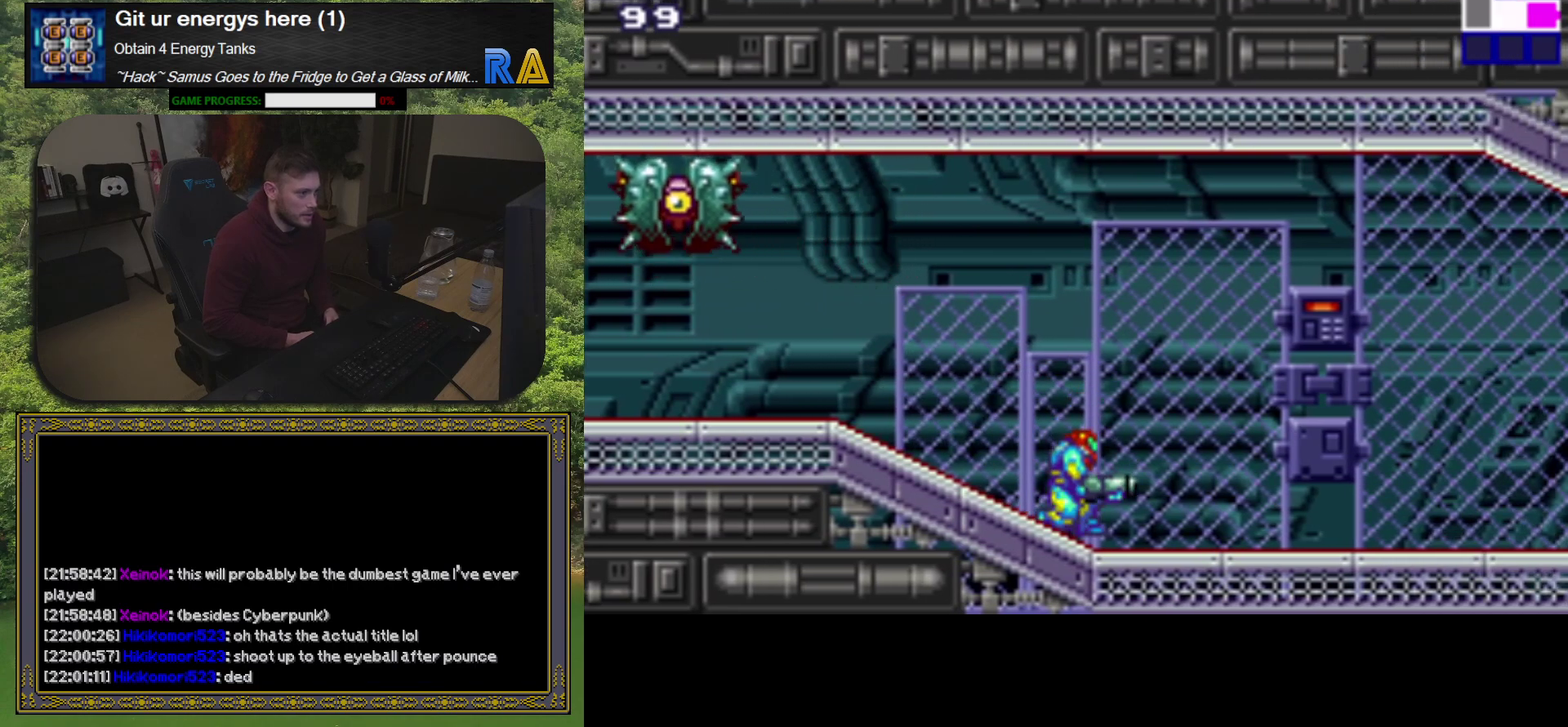
{"buttons": ["DPAD_DOWN"], "events": [[100, "DPAD_DOWN", "up"], [217, "DPAD_DOWN", "down"], [333, "DPAD_DOWN", "up"], [383, "DPAD_DOWN", "down"]]}
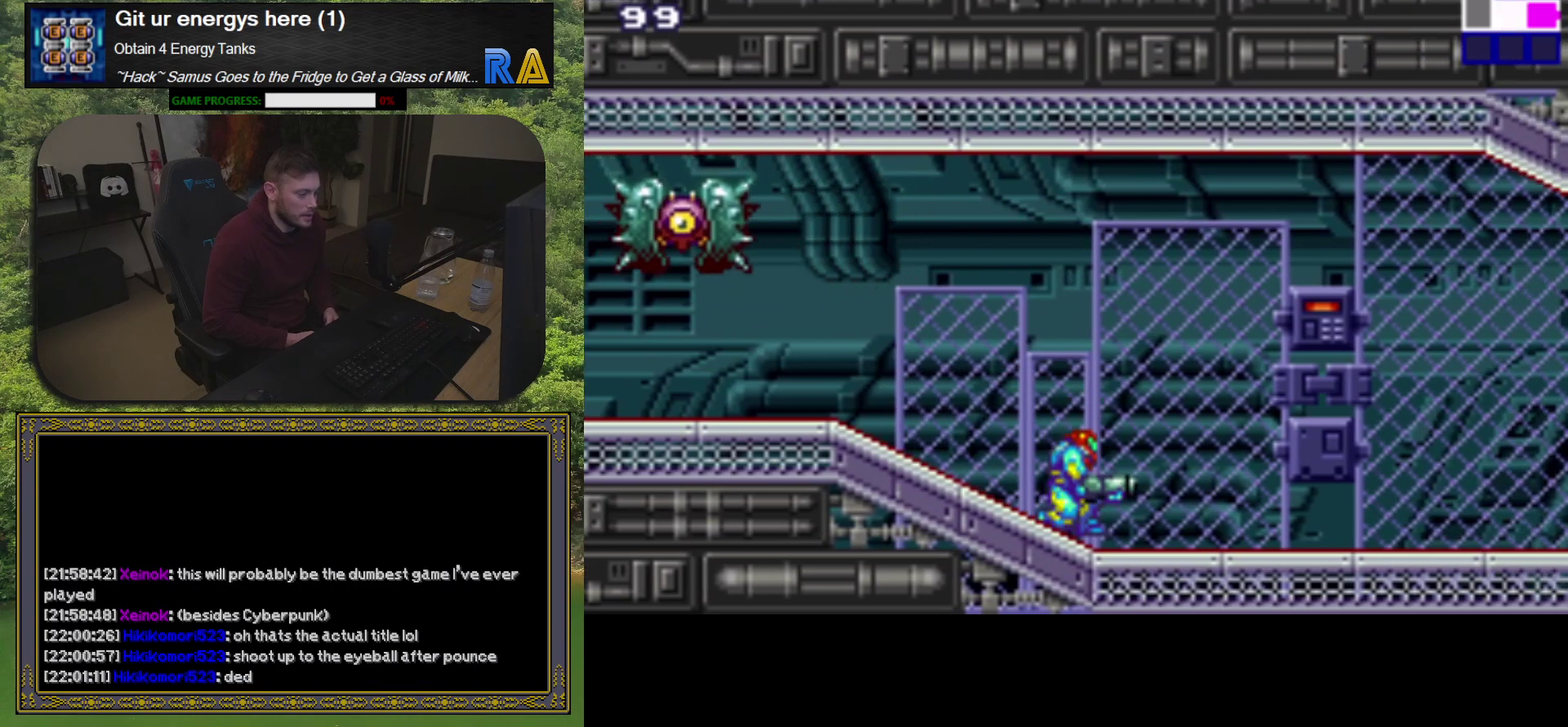
{"buttons": ["DPAD_UP", "DPAD_RIGHT"], "events": [[17, "DPAD_DOWN", "up"], [100, "DPAD_RIGHT", "down"], [317, "DPAD_UP", "down"]]}
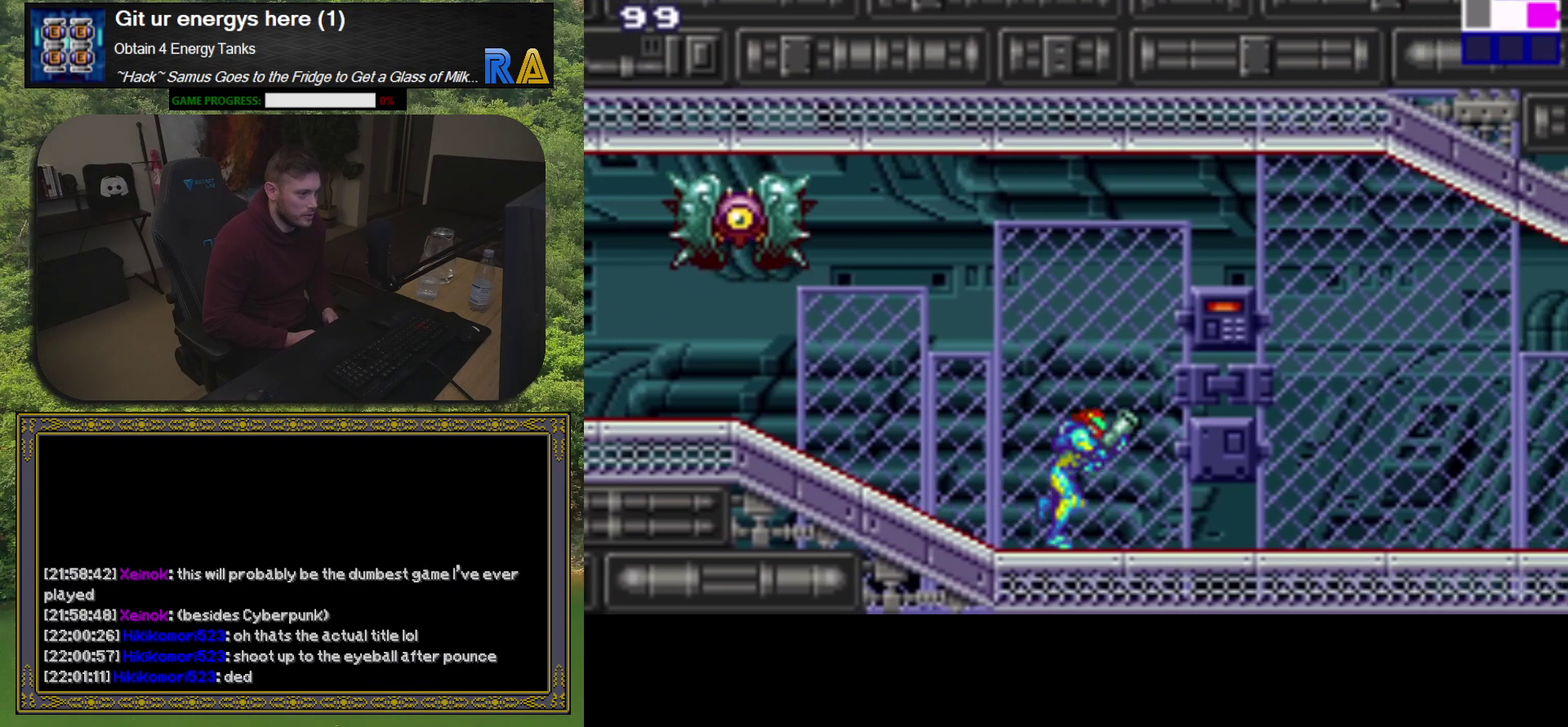
{"buttons": ["X", "DPAD_LEFT"], "events": [[50, "DPAD_UP", "up"], [250, "DPAD_RIGHT", "up"], [300, "X", "down"], [317, "DPAD_LEFT", "down"]]}
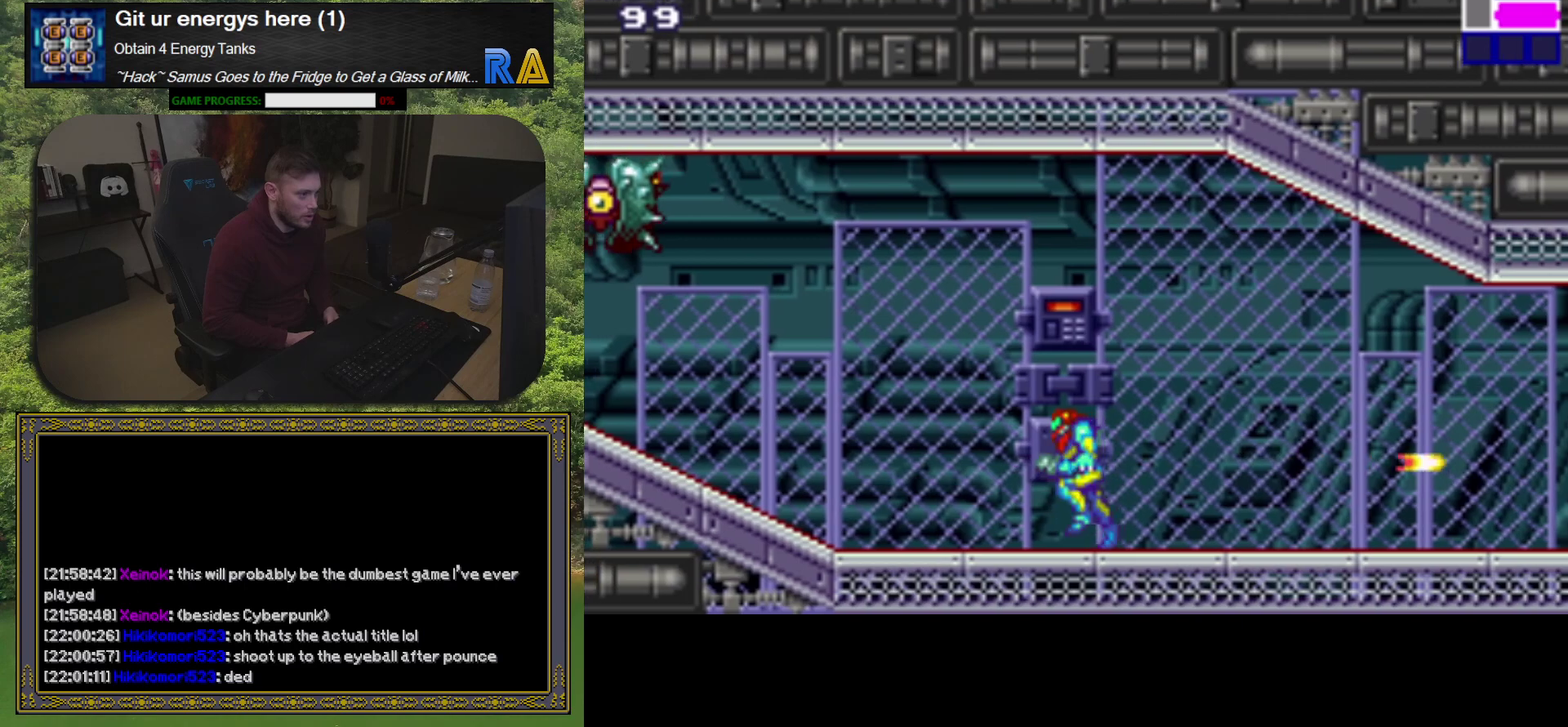
{"buttons": ["X"], "events": [[450, "DPAD_LEFT", "up"]]}
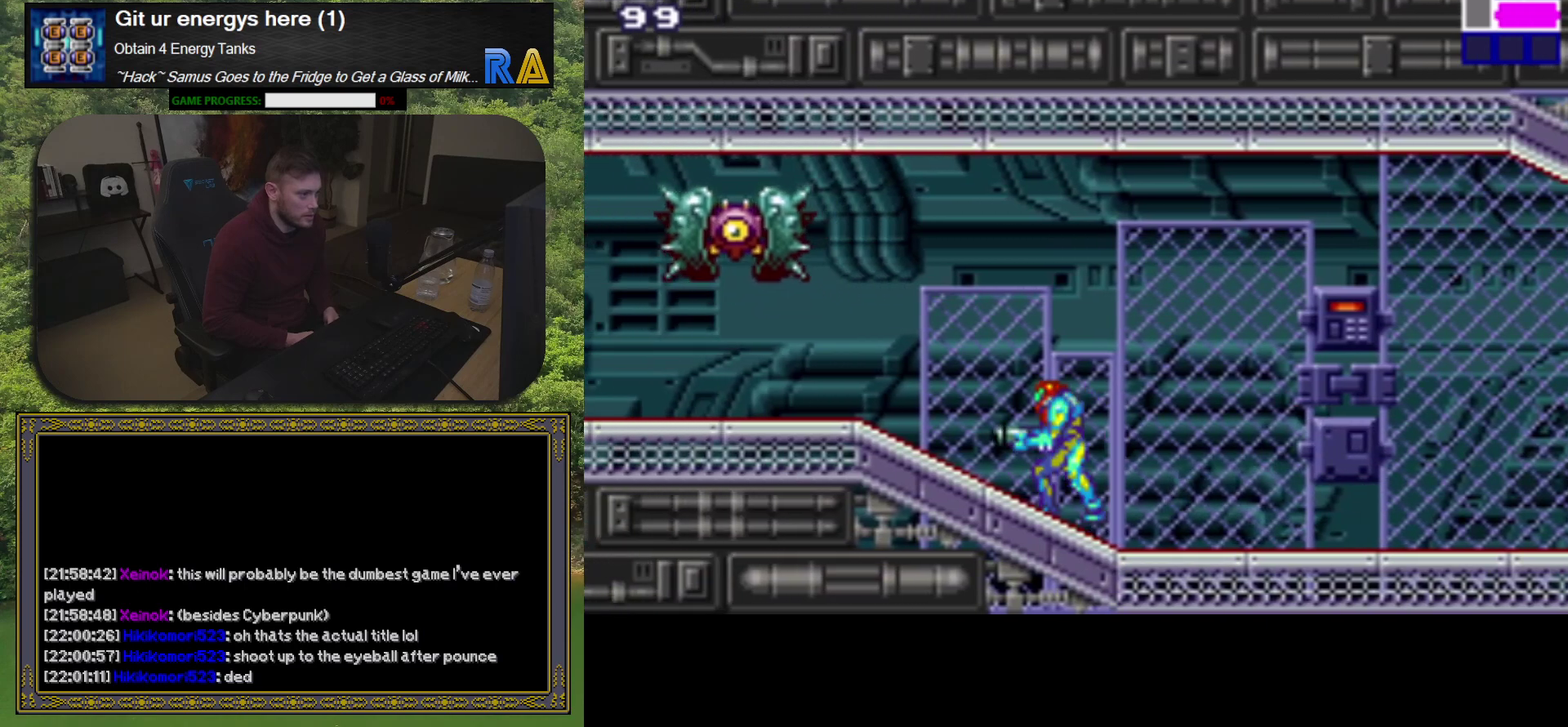
{"buttons": [], "events": [[233, "X", "up"]]}
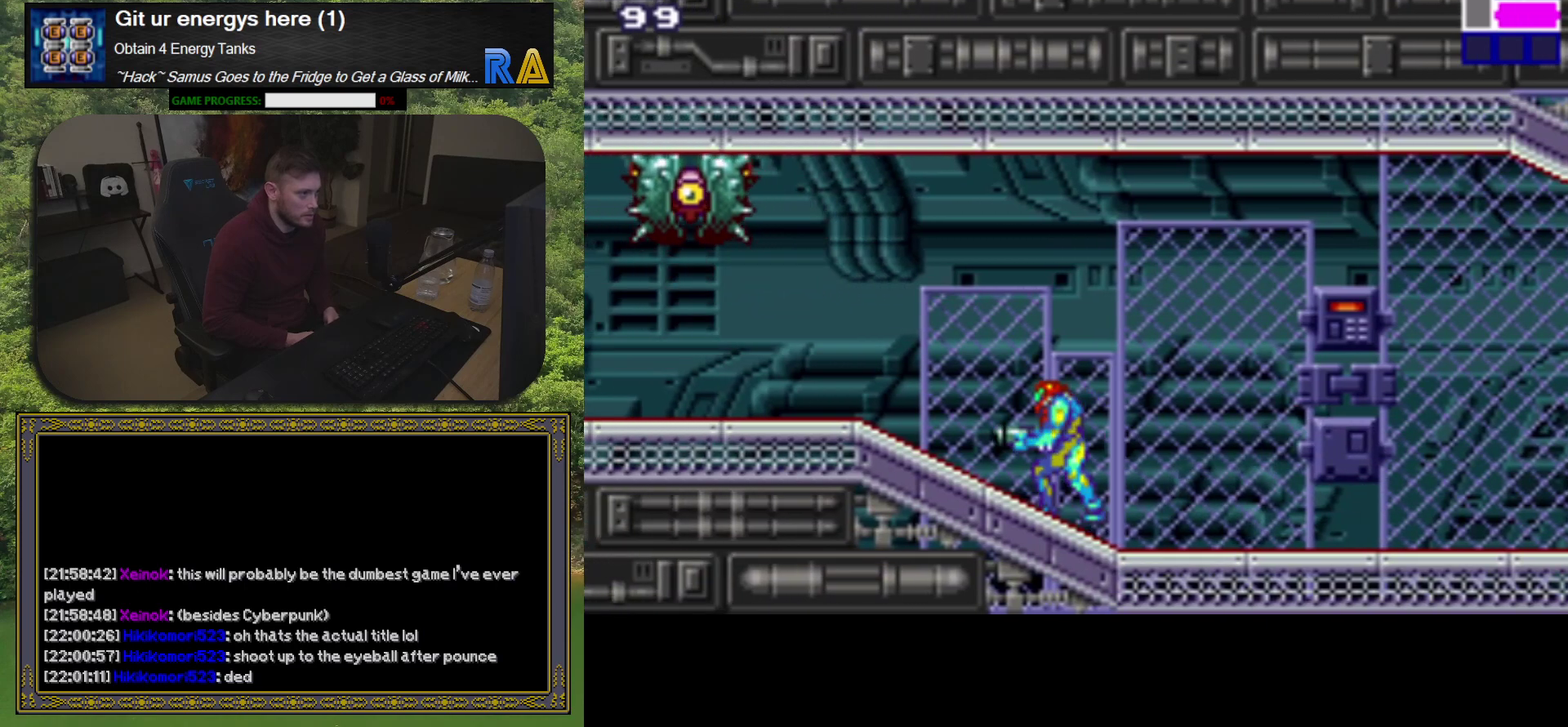
{"buttons": [], "events": []}
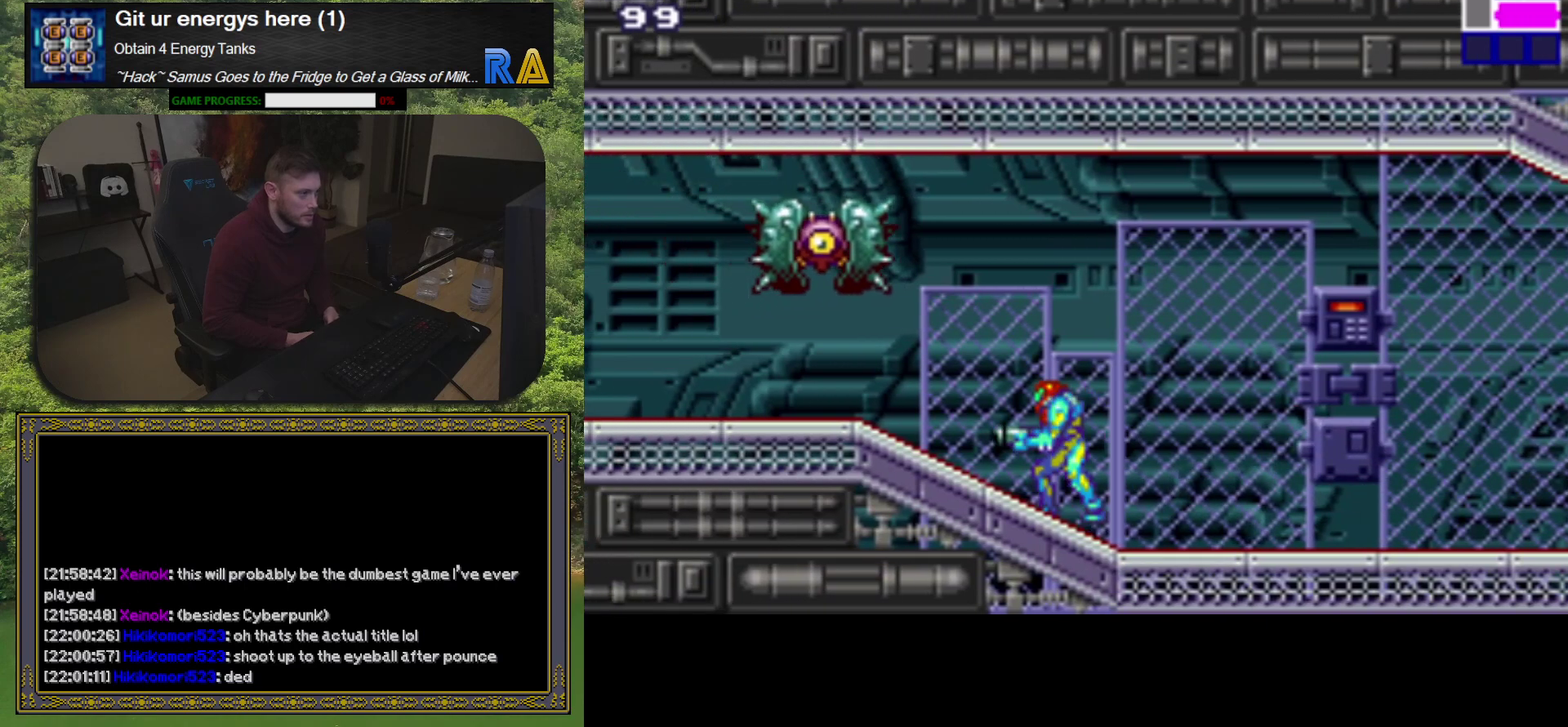
{"buttons": [], "events": []}
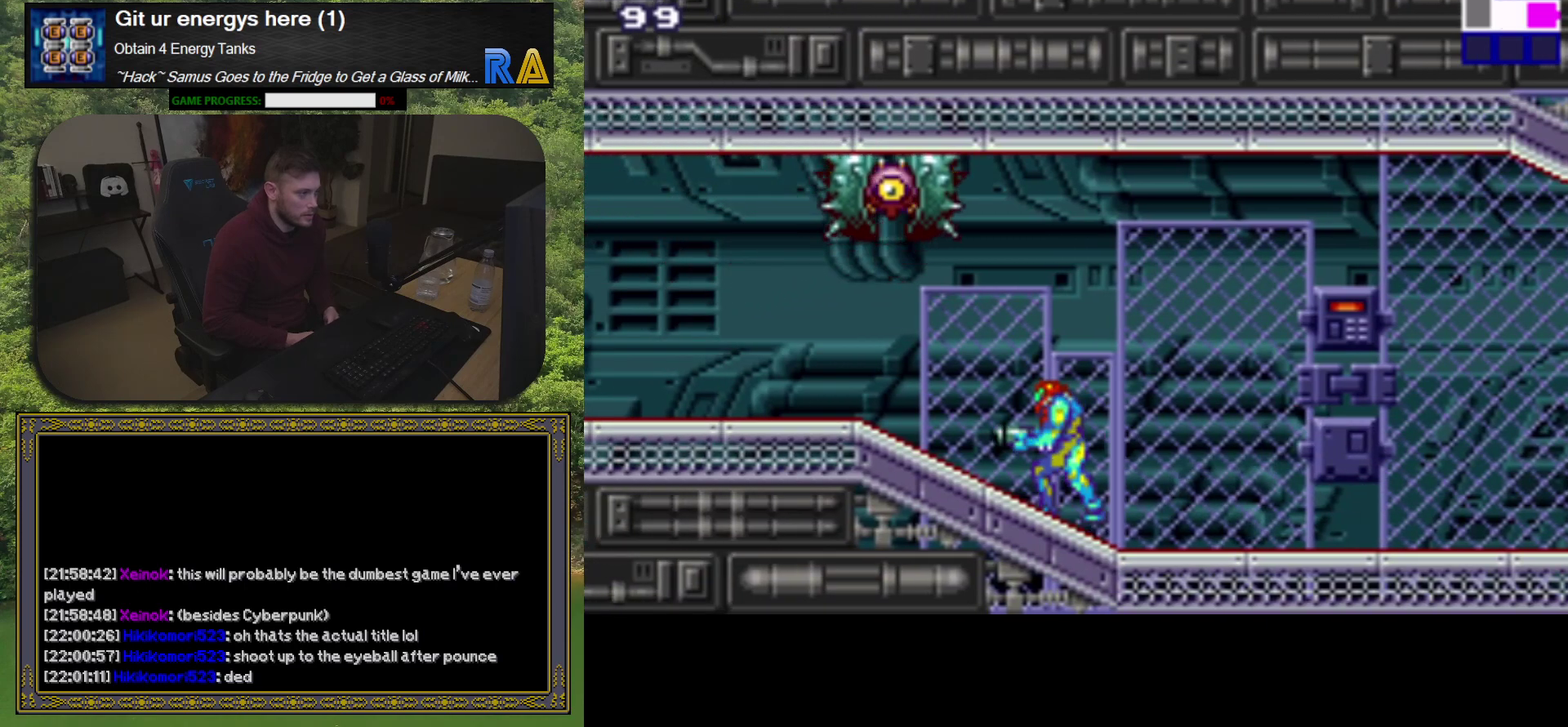
{"buttons": [], "events": []}
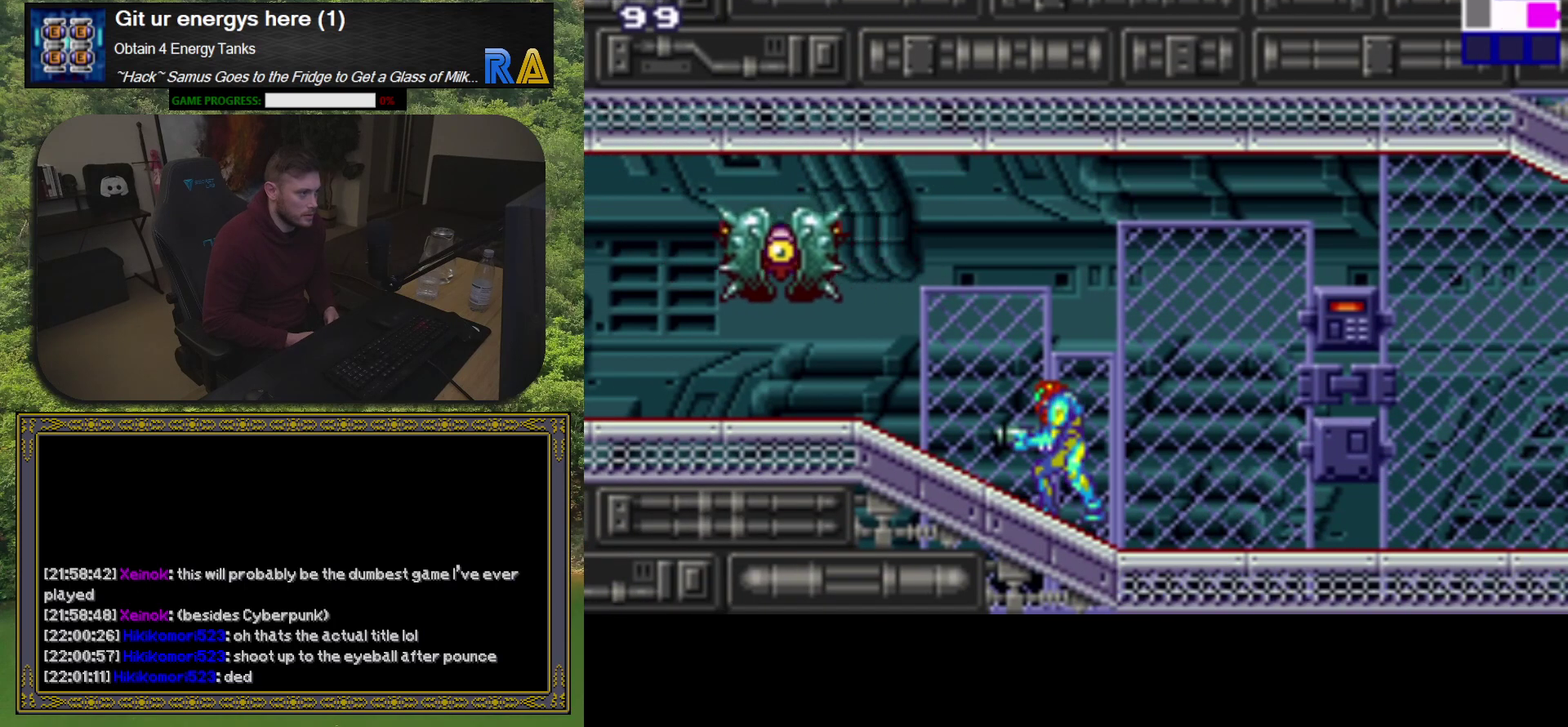
{"buttons": [], "events": []}
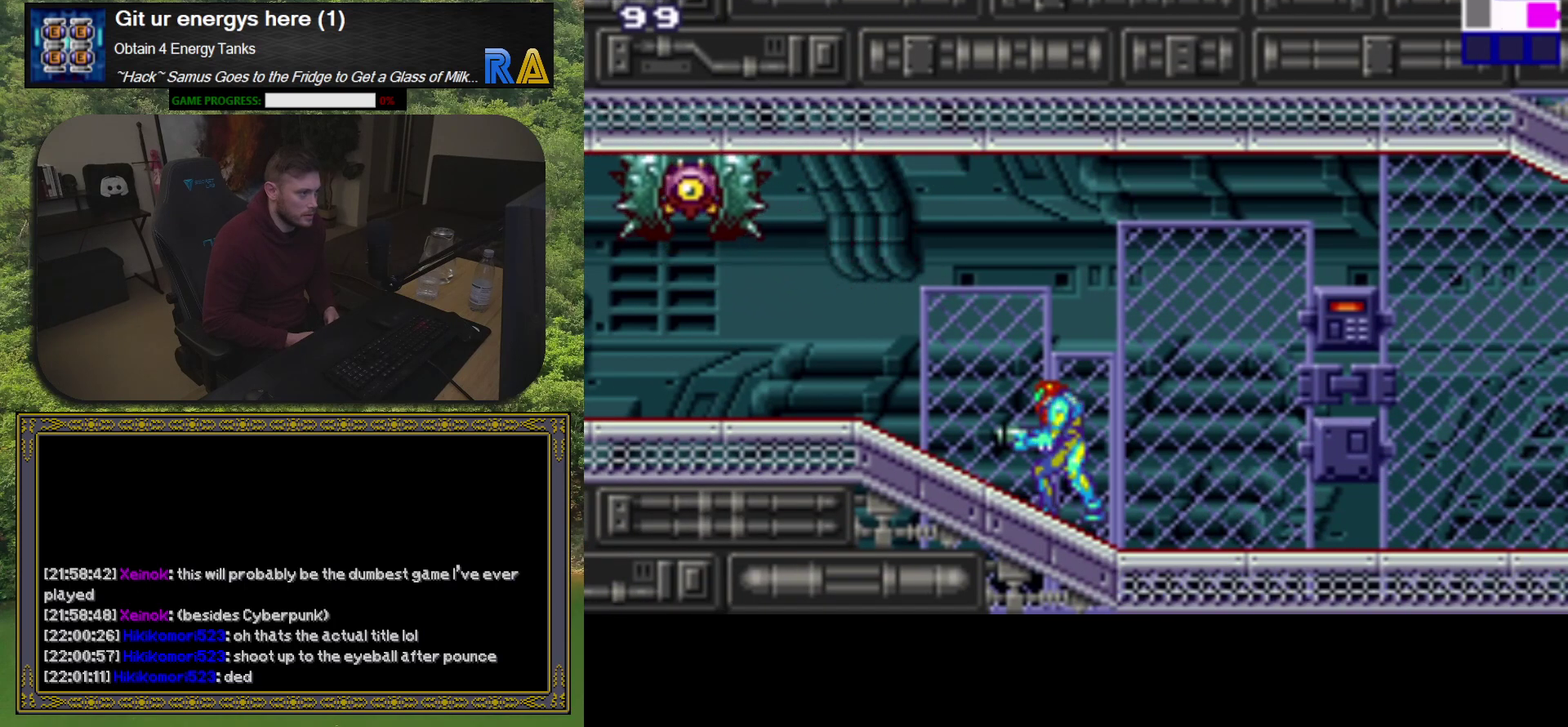
{"buttons": [], "events": []}
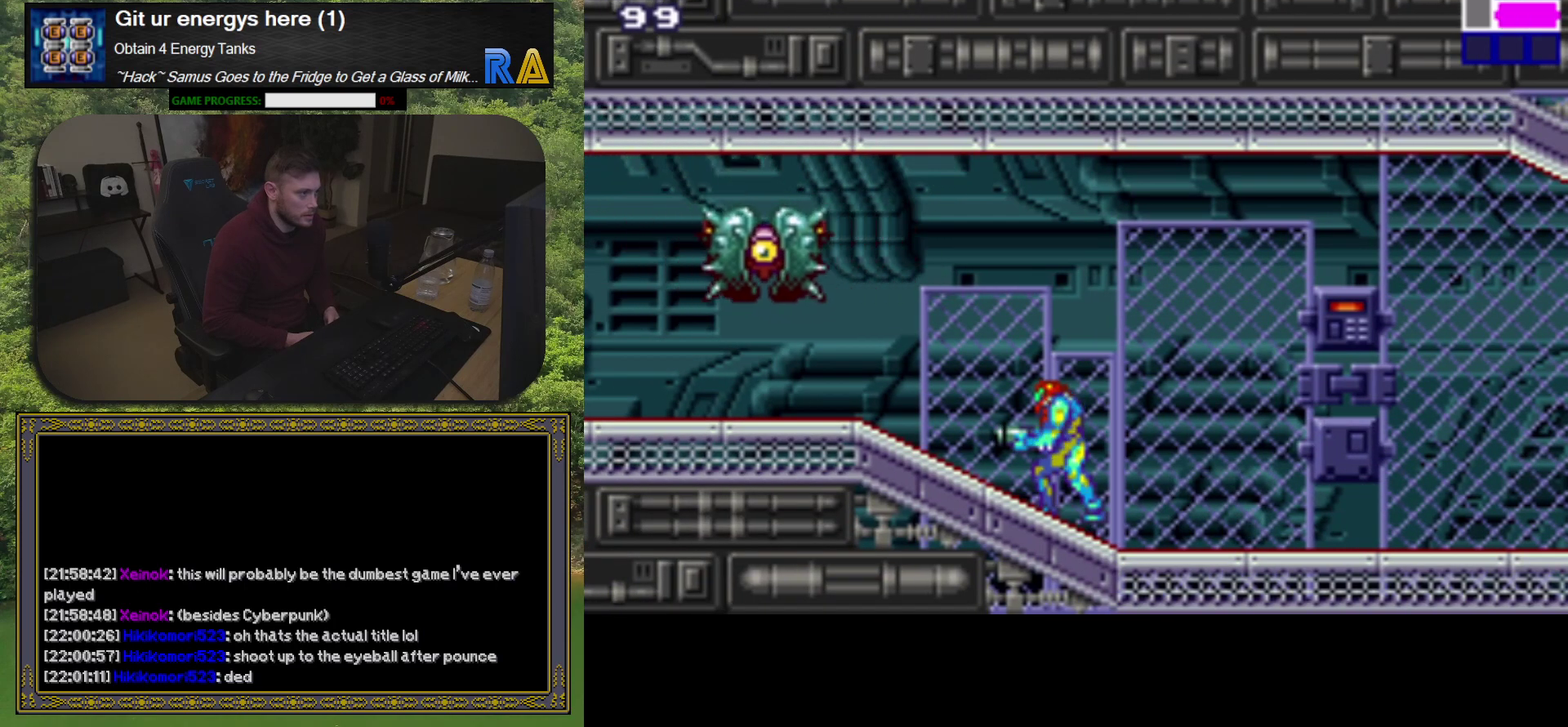
{"buttons": ["DPAD_LEFT"], "events": [[250, "DPAD_LEFT", "down"]]}
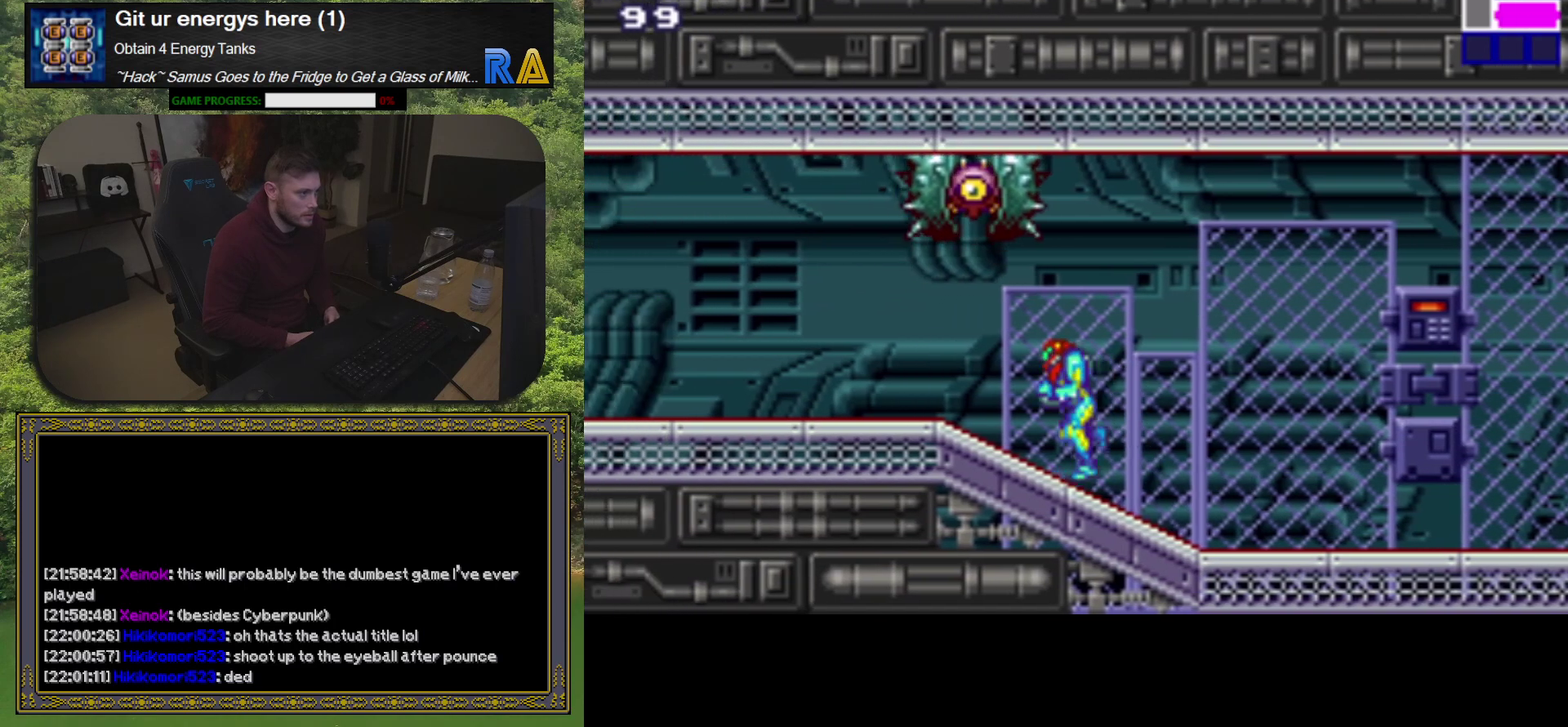
{"buttons": [], "events": [[33, "DPAD_LEFT", "up"], [83, "DPAD_RIGHT", "down"], [500, "DPAD_RIGHT", "up"]]}
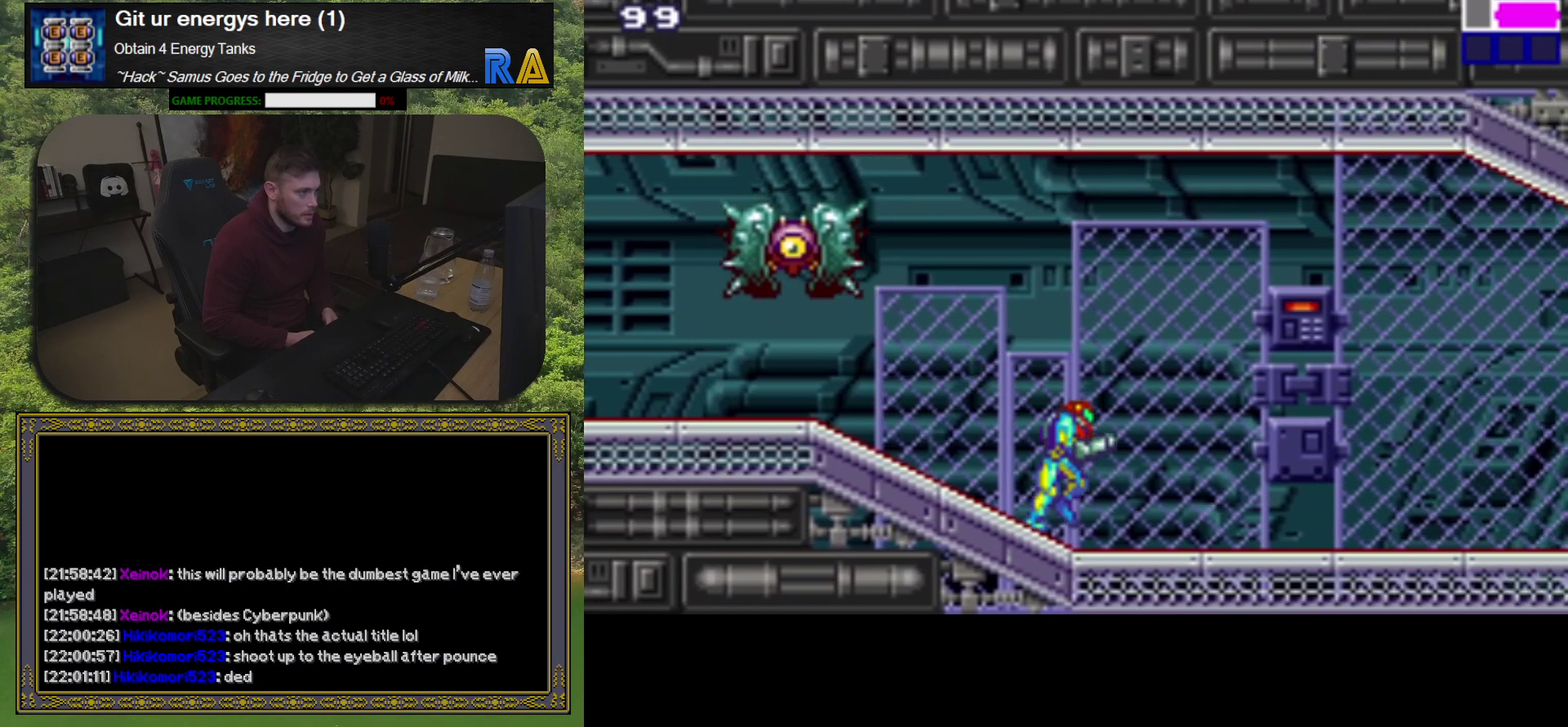
{"buttons": [], "events": []}
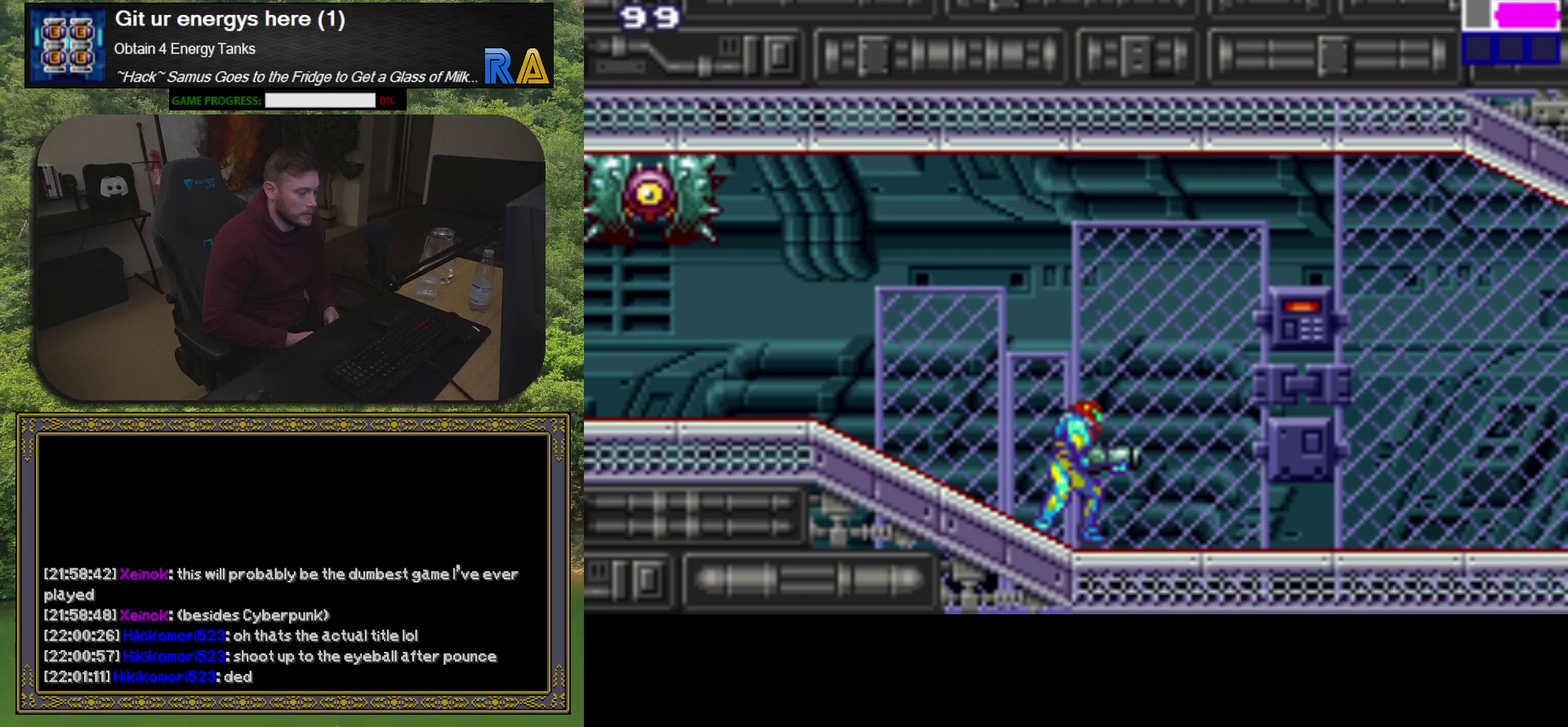
{"buttons": ["DPAD_LEFT"], "events": [[117, "DPAD_LEFT", "down"]]}
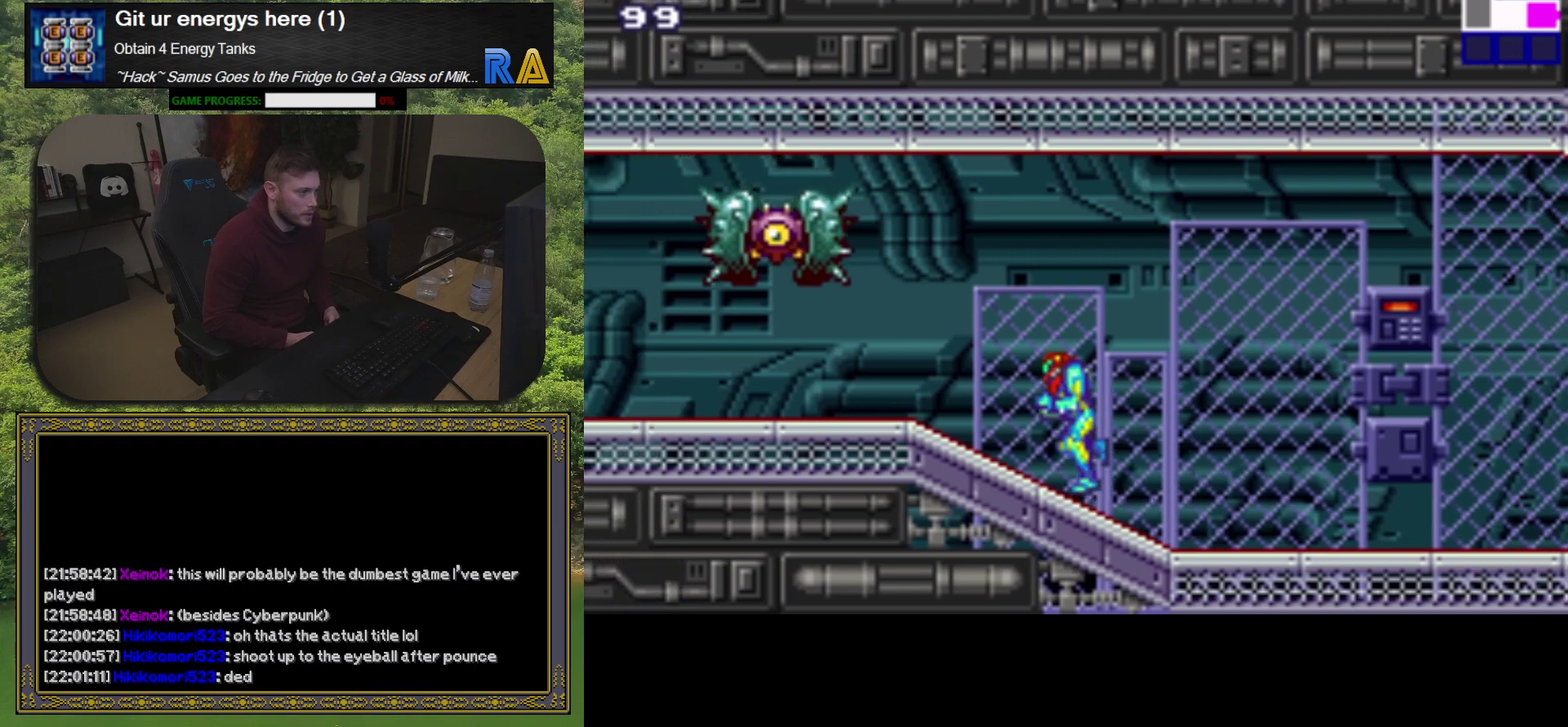
{"buttons": ["DPAD_LEFT"], "events": [[100, "DPAD_LEFT", "up"], [500, "DPAD_LEFT", "down"]]}
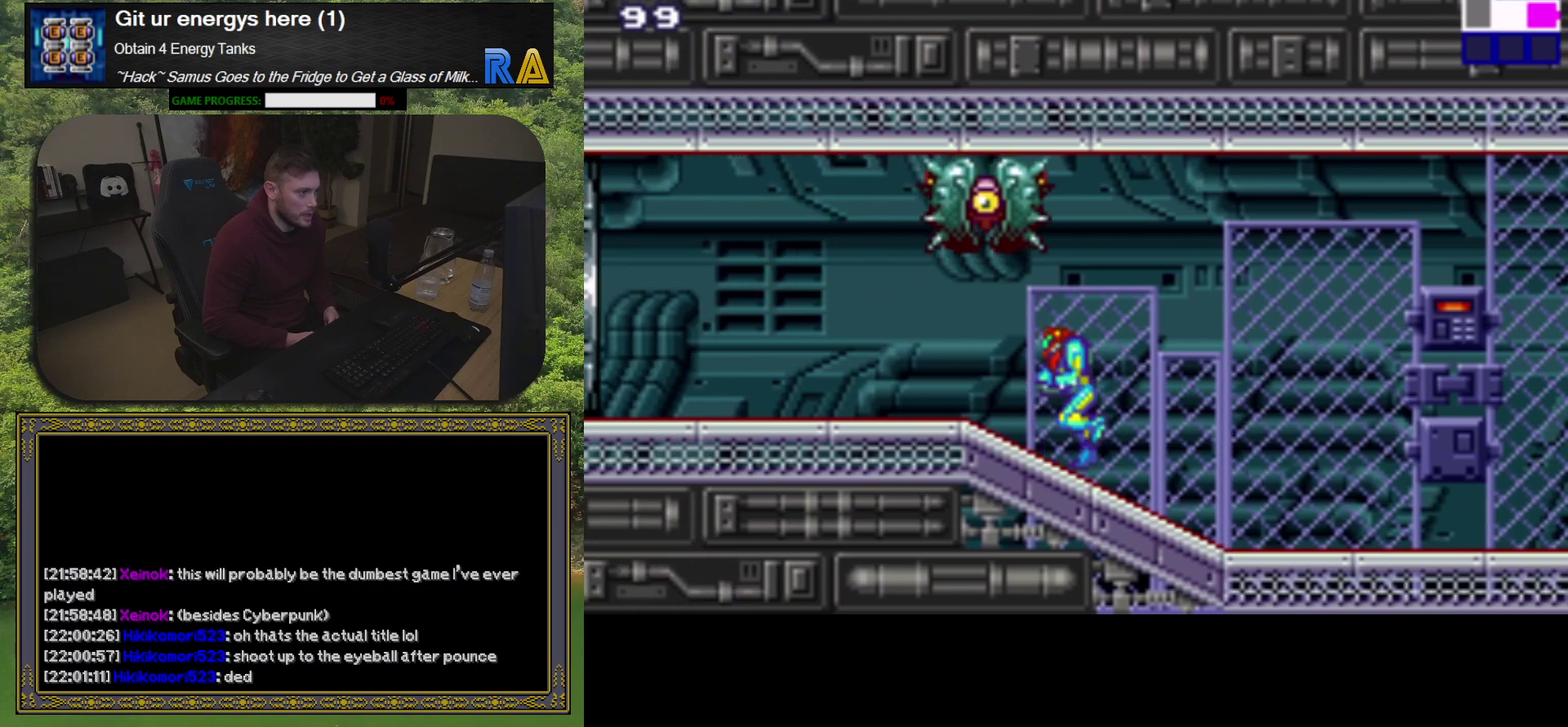
{"buttons": ["DPAD_RIGHT"], "events": [[167, "DPAD_LEFT", "up"], [217, "DPAD_RIGHT", "down"]]}
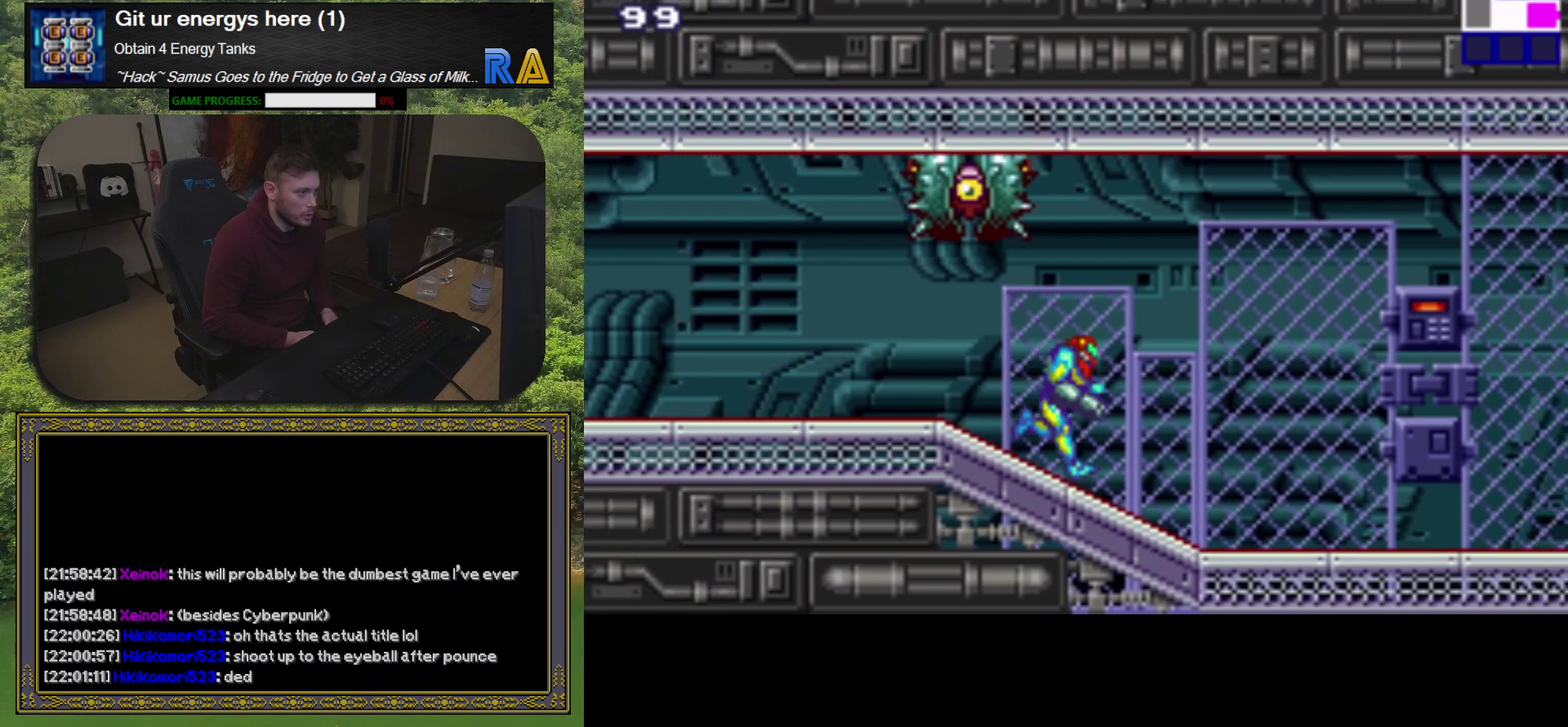
{"buttons": [], "events": [[250, "DPAD_RIGHT", "up"]]}
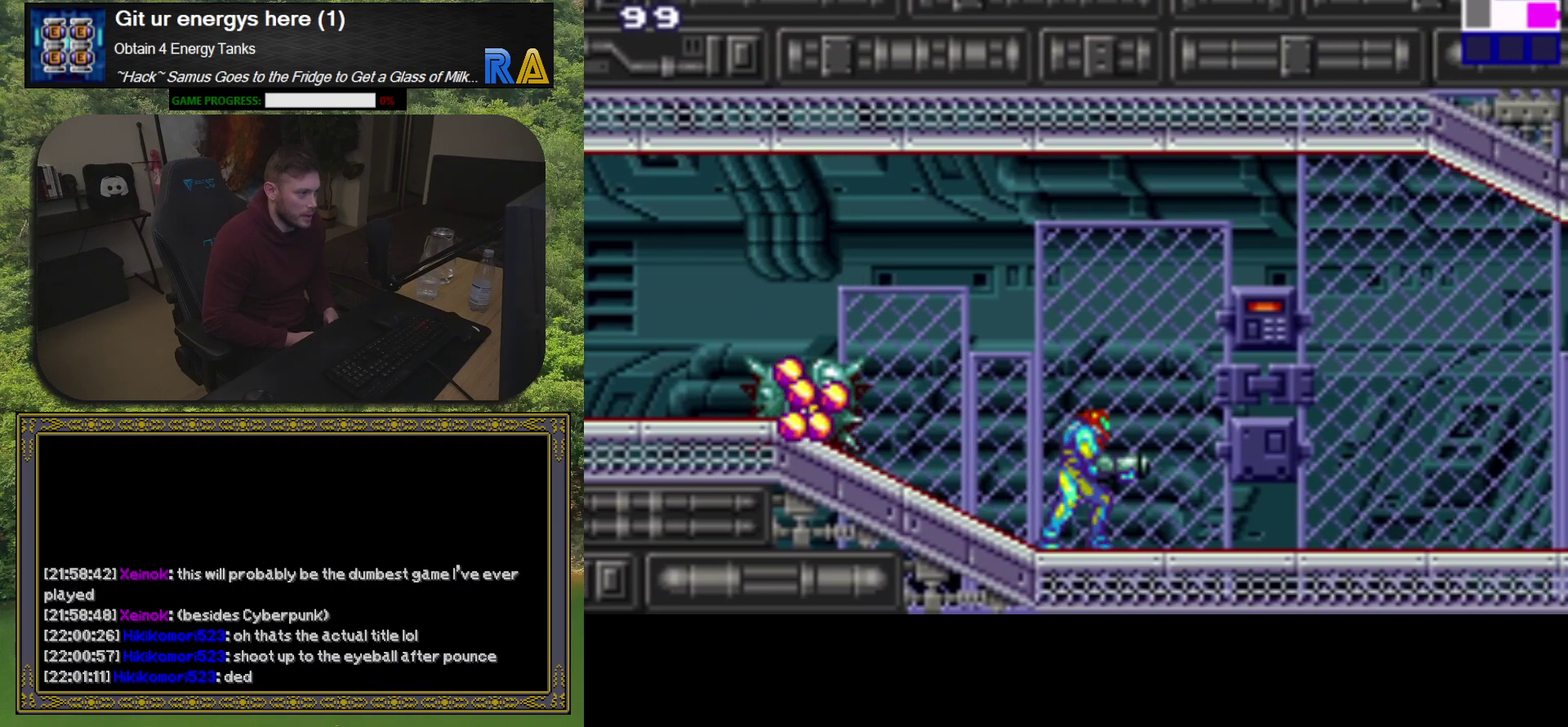
{"buttons": ["DPAD_LEFT"], "events": [[417, "DPAD_LEFT", "down"]]}
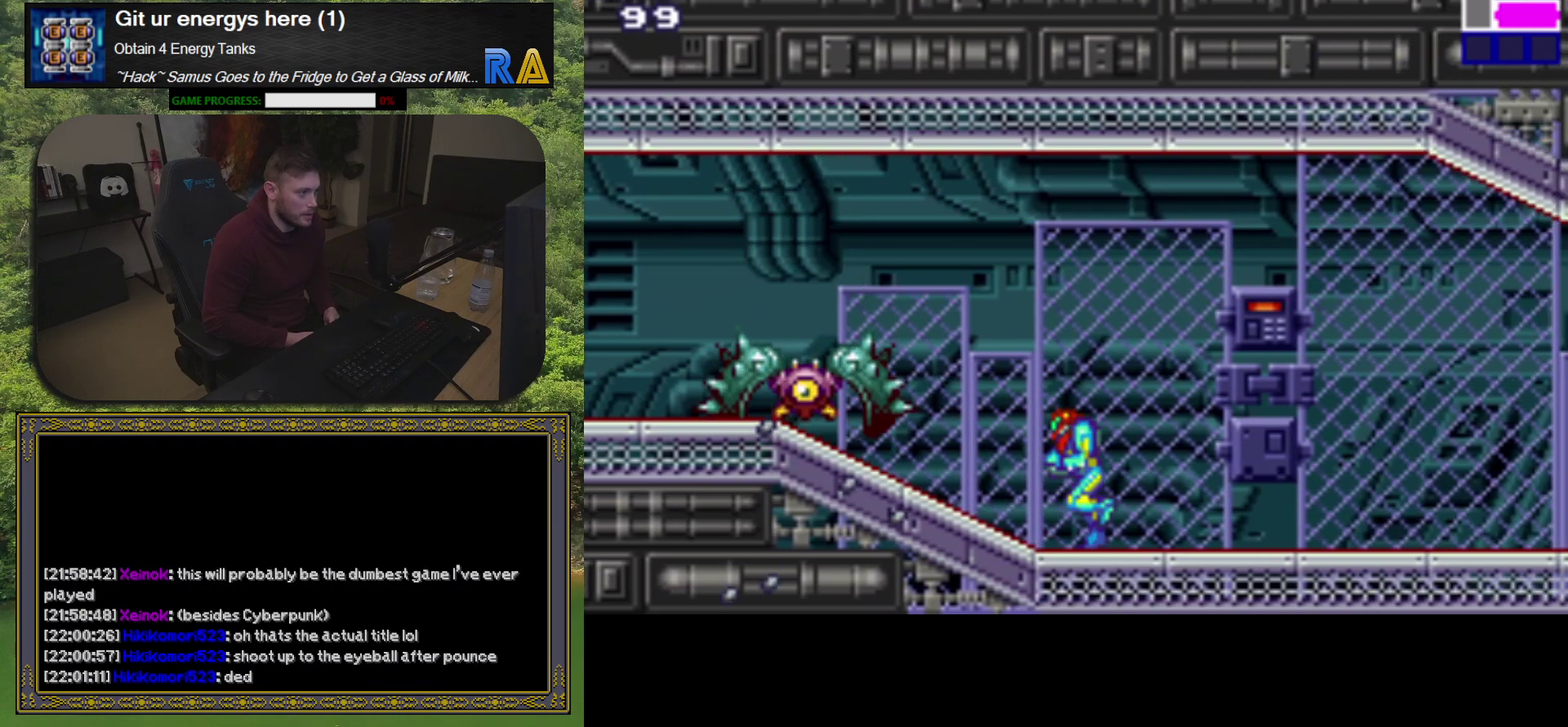
{"buttons": [], "events": [[67, "DPAD_LEFT", "up"], [250, "DPAD_LEFT", "down"], [483, "DPAD_LEFT", "up"]]}
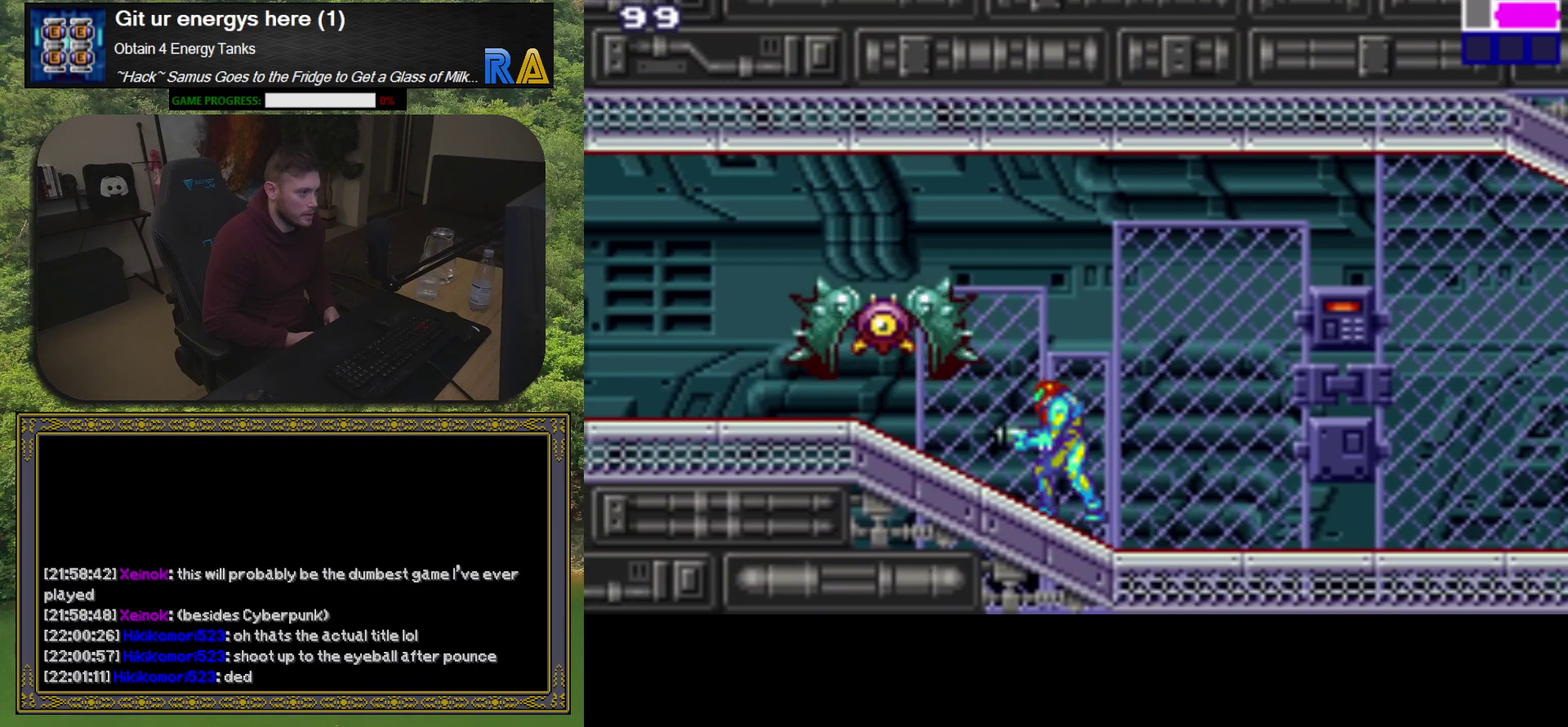
{"buttons": [], "events": []}
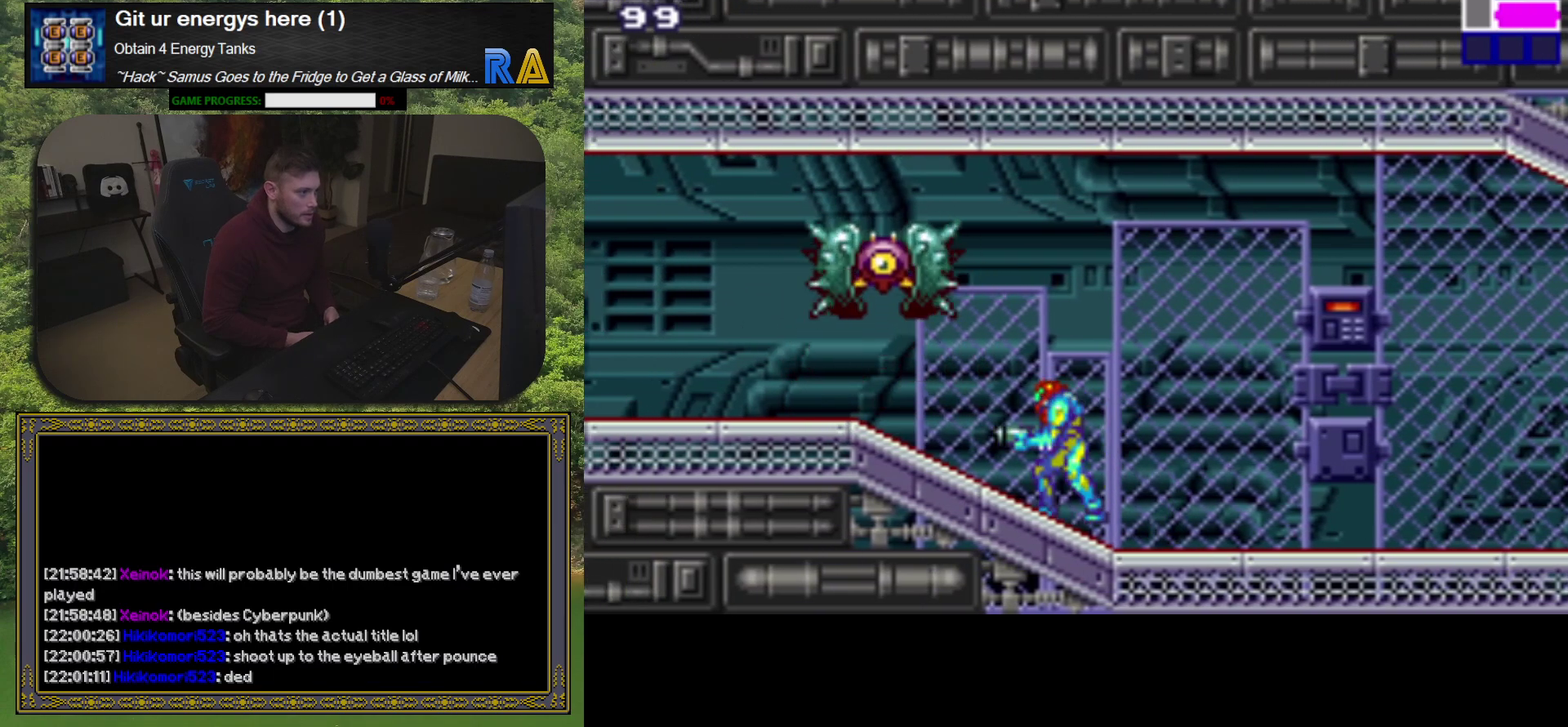
{"buttons": [], "events": []}
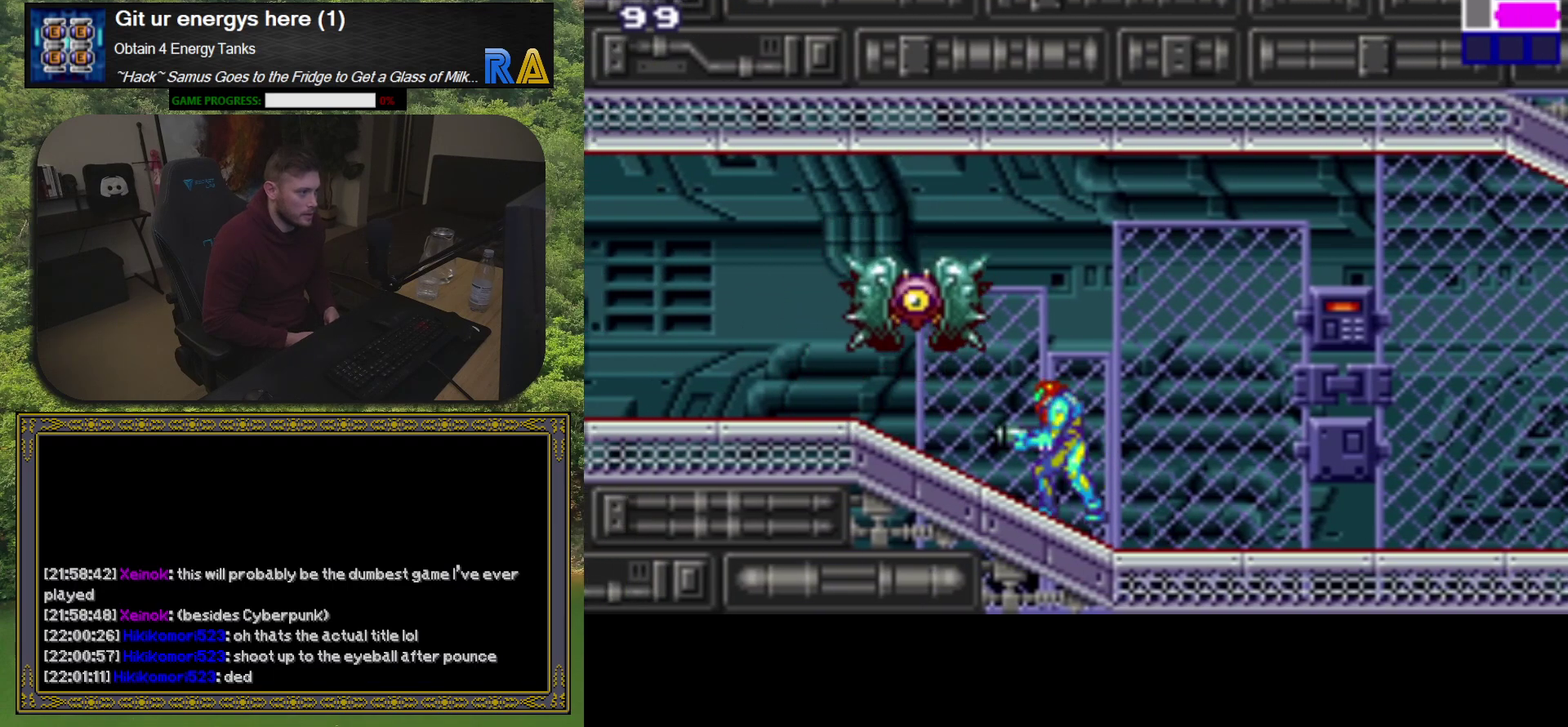
{"buttons": ["DPAD_RIGHT"], "events": [[133, "DPAD_RIGHT", "down"]]}
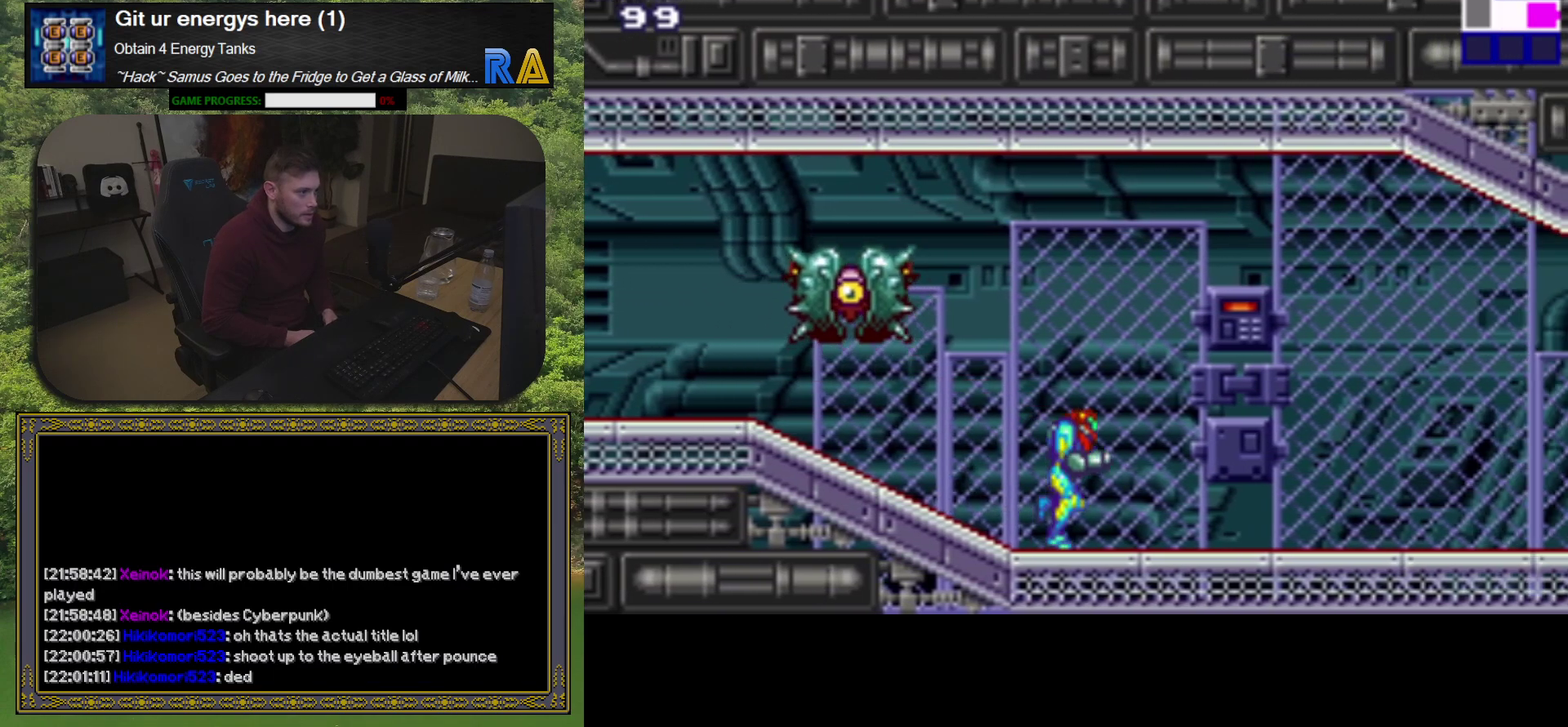
{"buttons": [], "events": [[100, "DPAD_RIGHT", "up"]]}
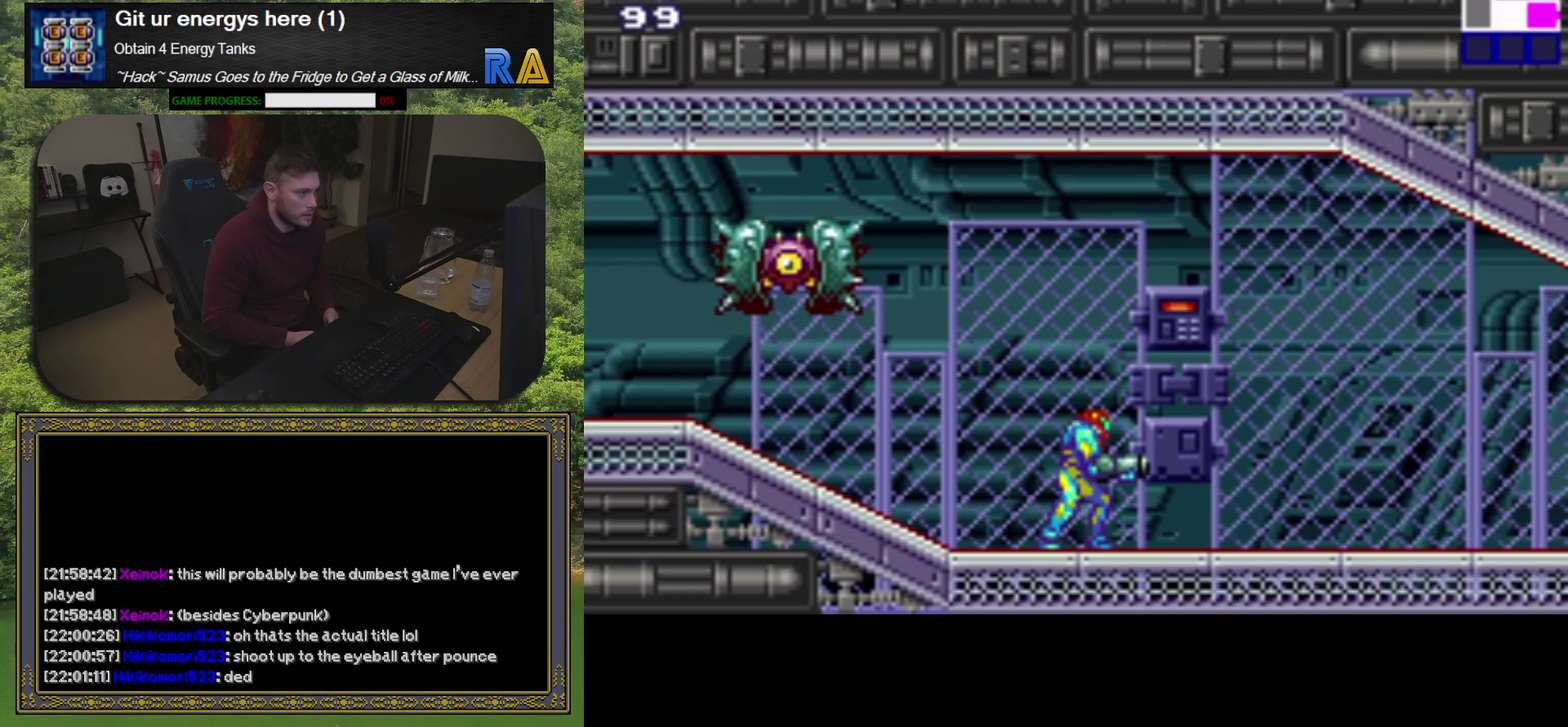
{"buttons": [], "events": []}
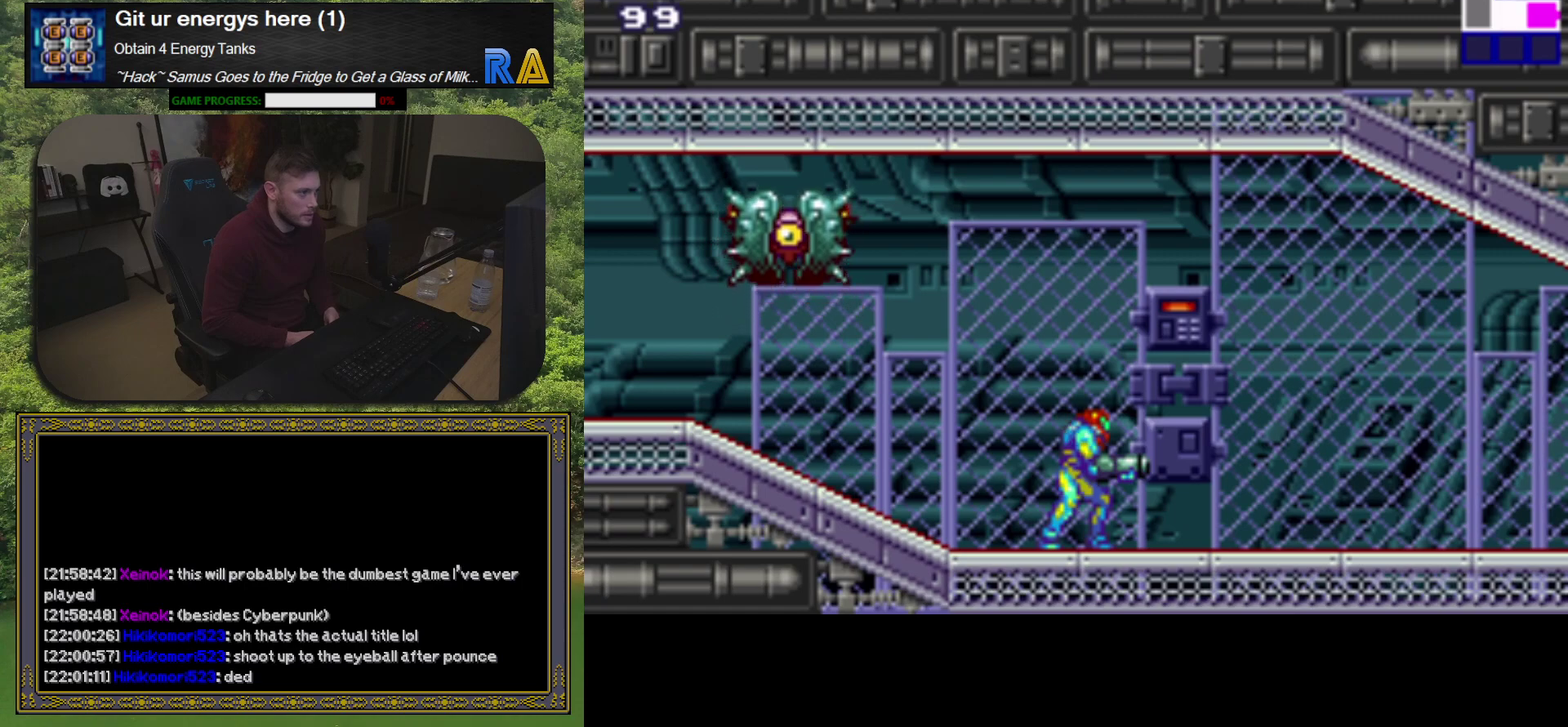
{"buttons": [], "events": [[33, "DPAD_LEFT", "down"], [300, "DPAD_LEFT", "up"]]}
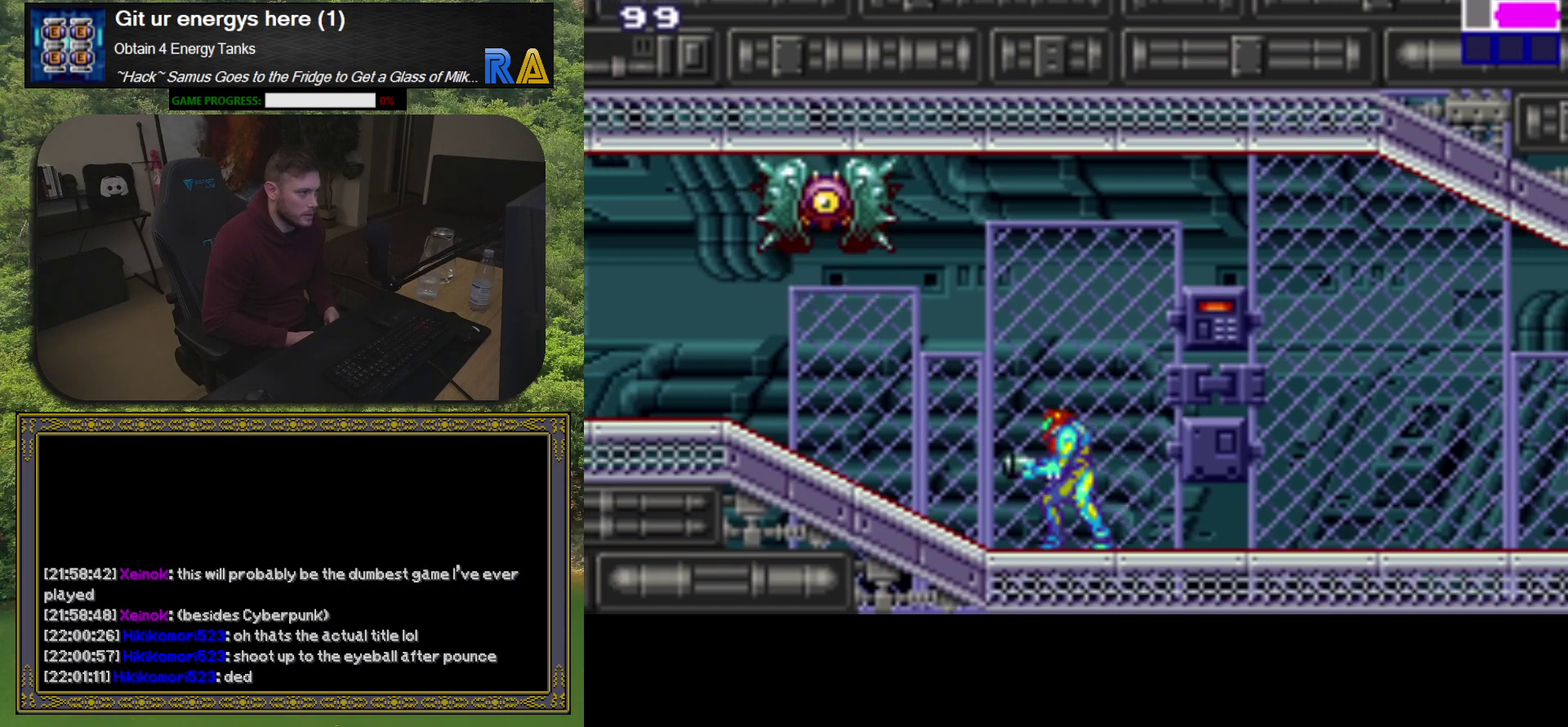
{"buttons": [], "events": []}
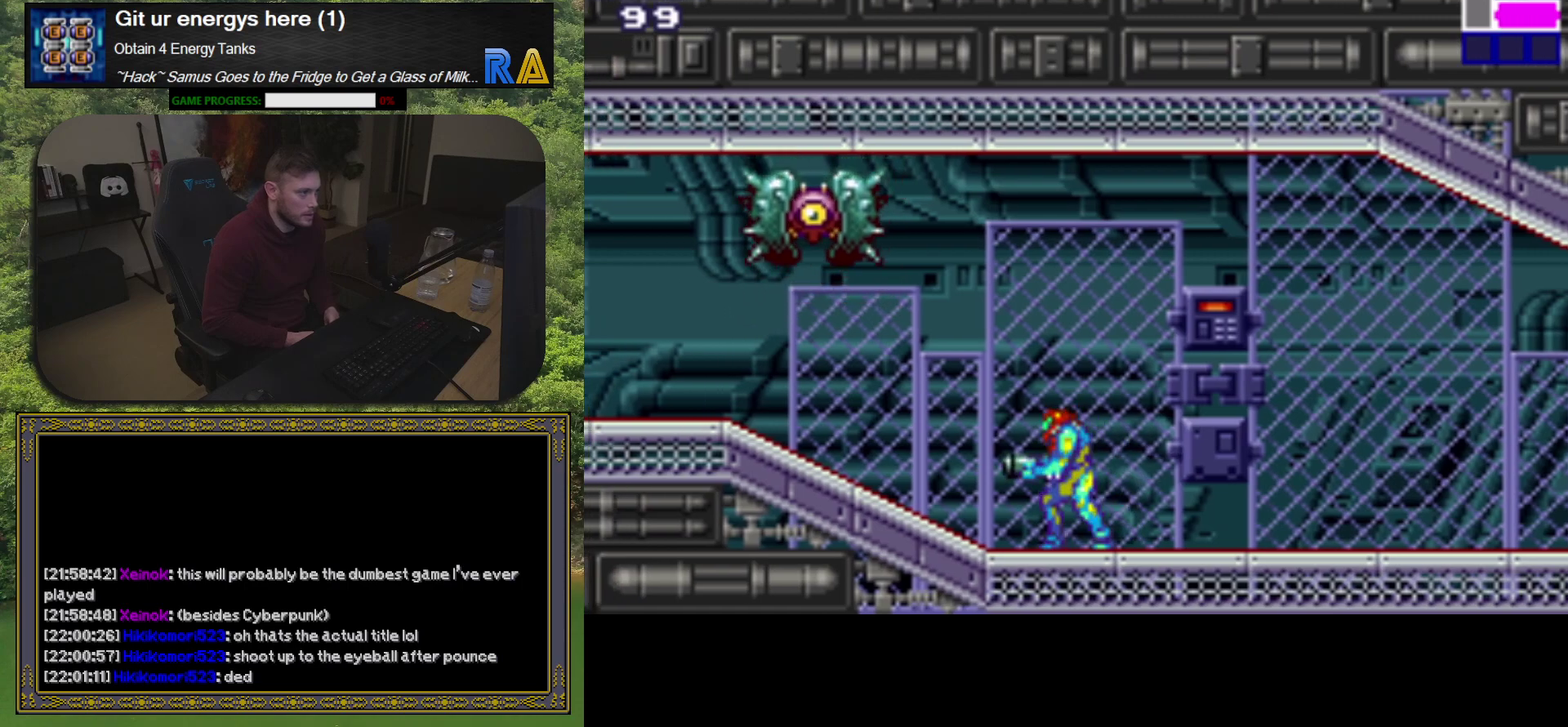
{"buttons": [], "events": []}
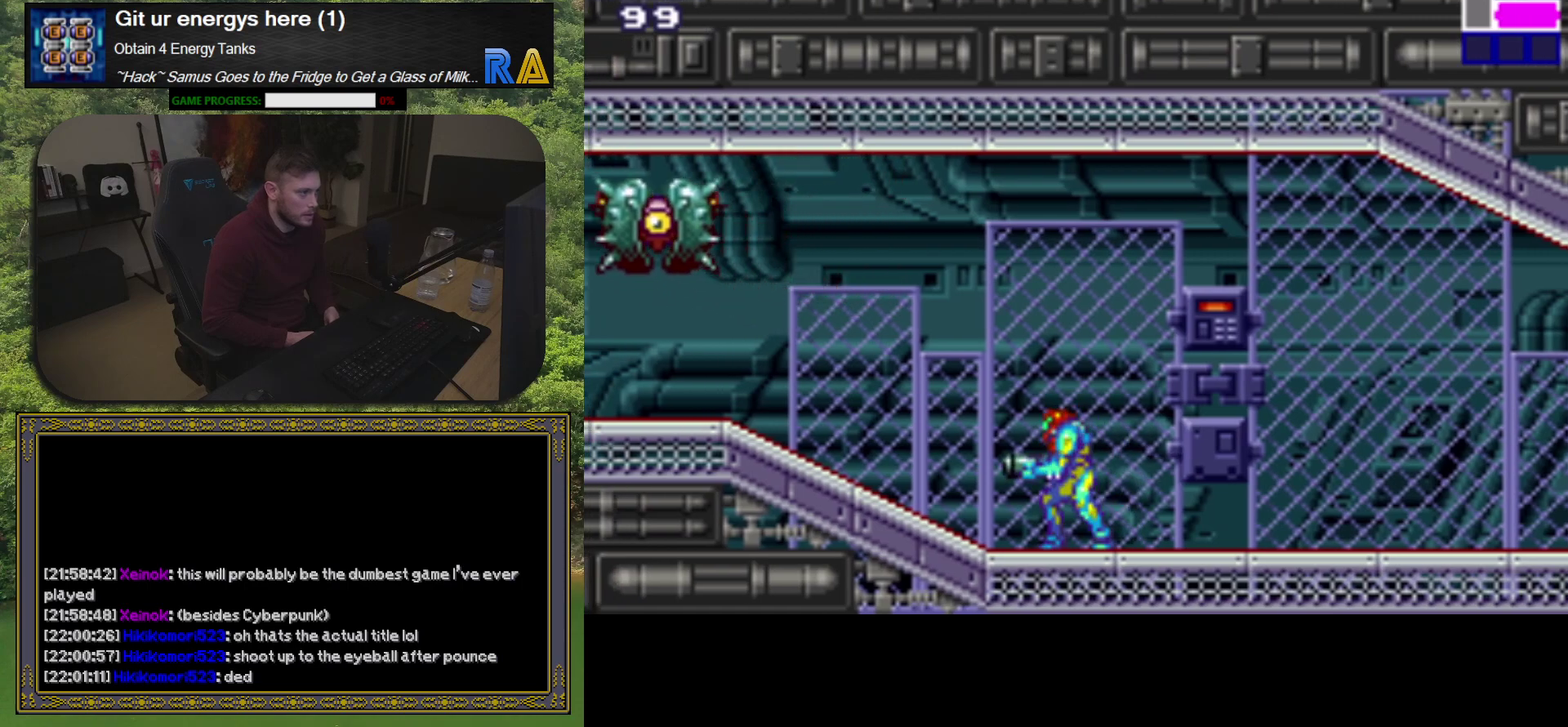
{"buttons": [], "events": []}
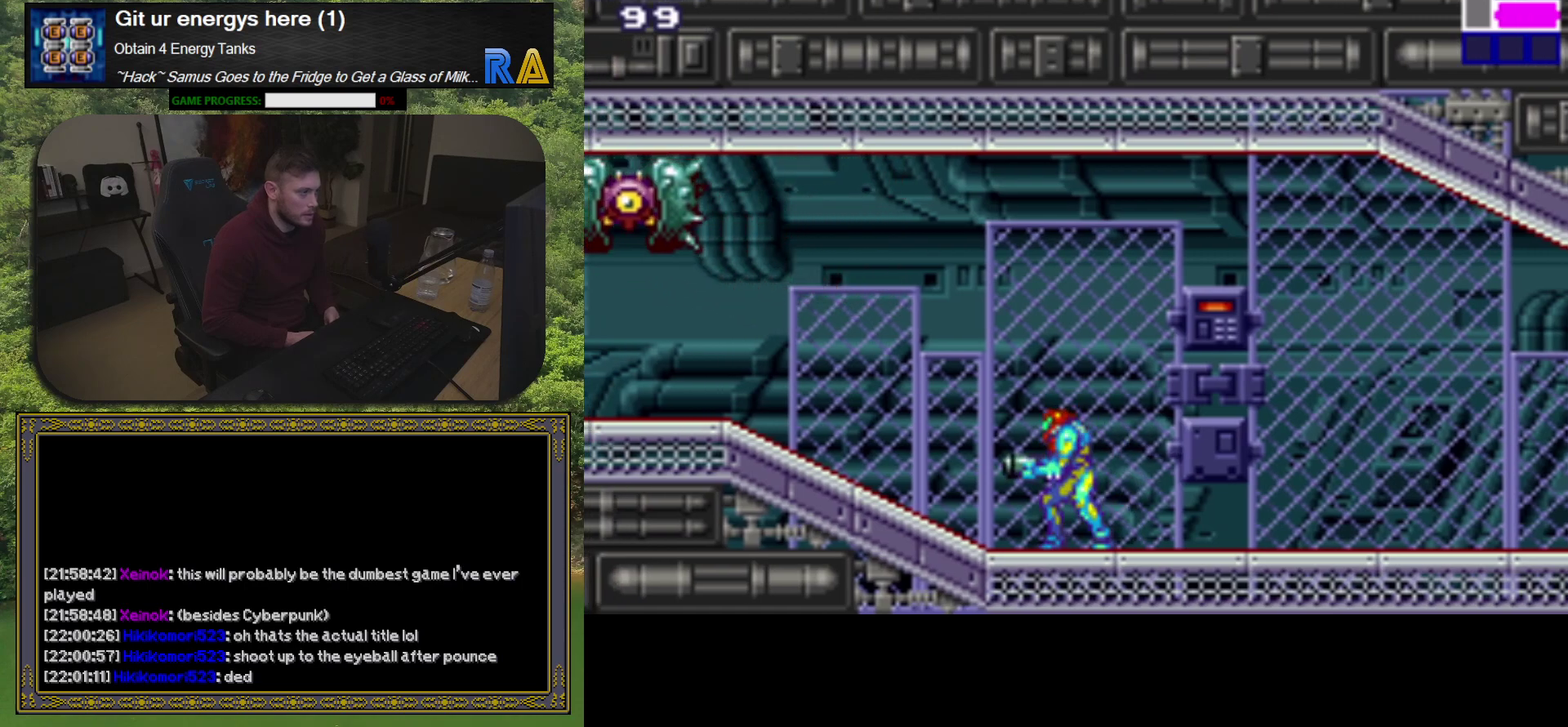
{"buttons": ["DPAD_LEFT"], "events": [[83, "DPAD_LEFT", "down"]]}